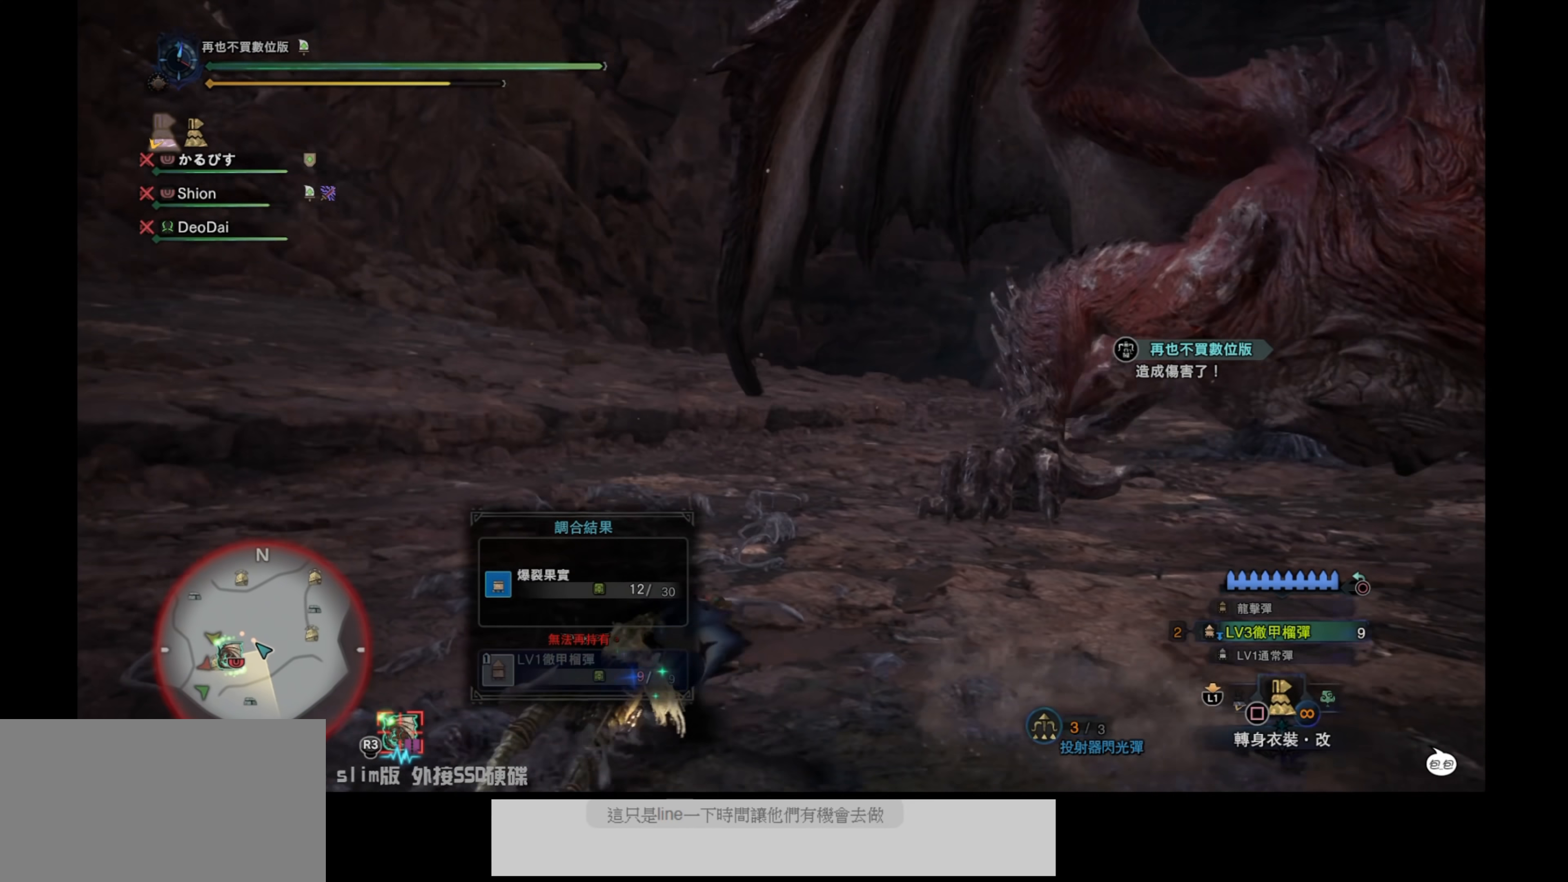
Gameplay with a controller (PlayStation layout); each line is a JSON object with the inputs held at the frame after it. "events" lists button and stick changes between this image and that frame as [ms after this image, input, new state], when the widget could be followed in between.
{"buttons": [], "left_stick": "left", "right_stick": "center", "events": [[83, "left_stick", "left"], [133, "right_stick", "center"]]}
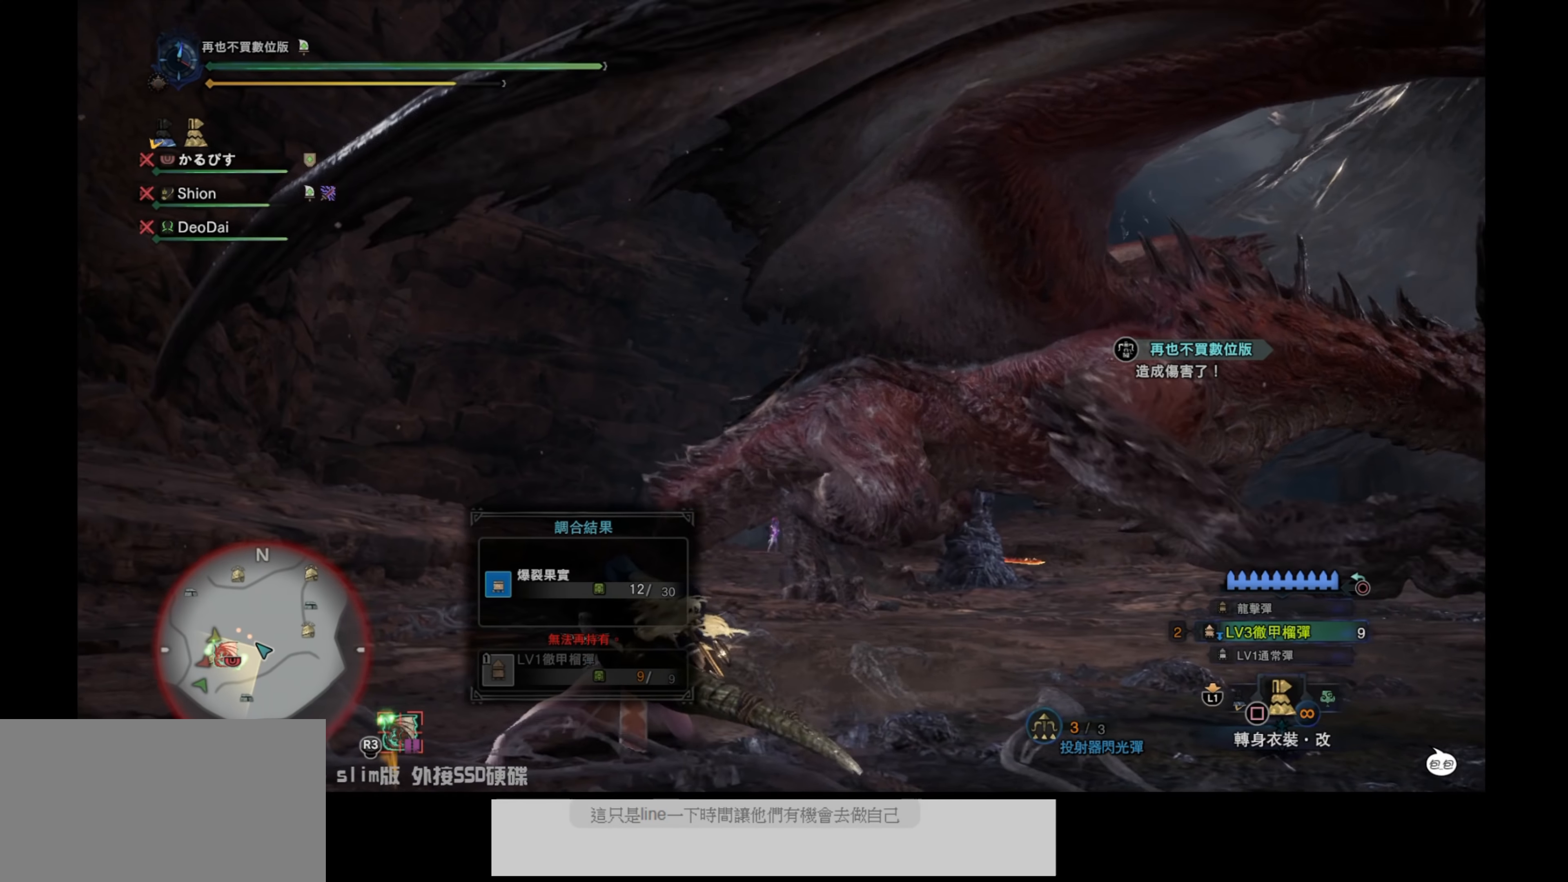
{"buttons": [], "left_stick": "down-right", "right_stick": "right", "events": [[33, "right_stick", "up"], [233, "right_stick", "up-right"], [350, "right_stick", "right"], [467, "left_stick", "down-right"]]}
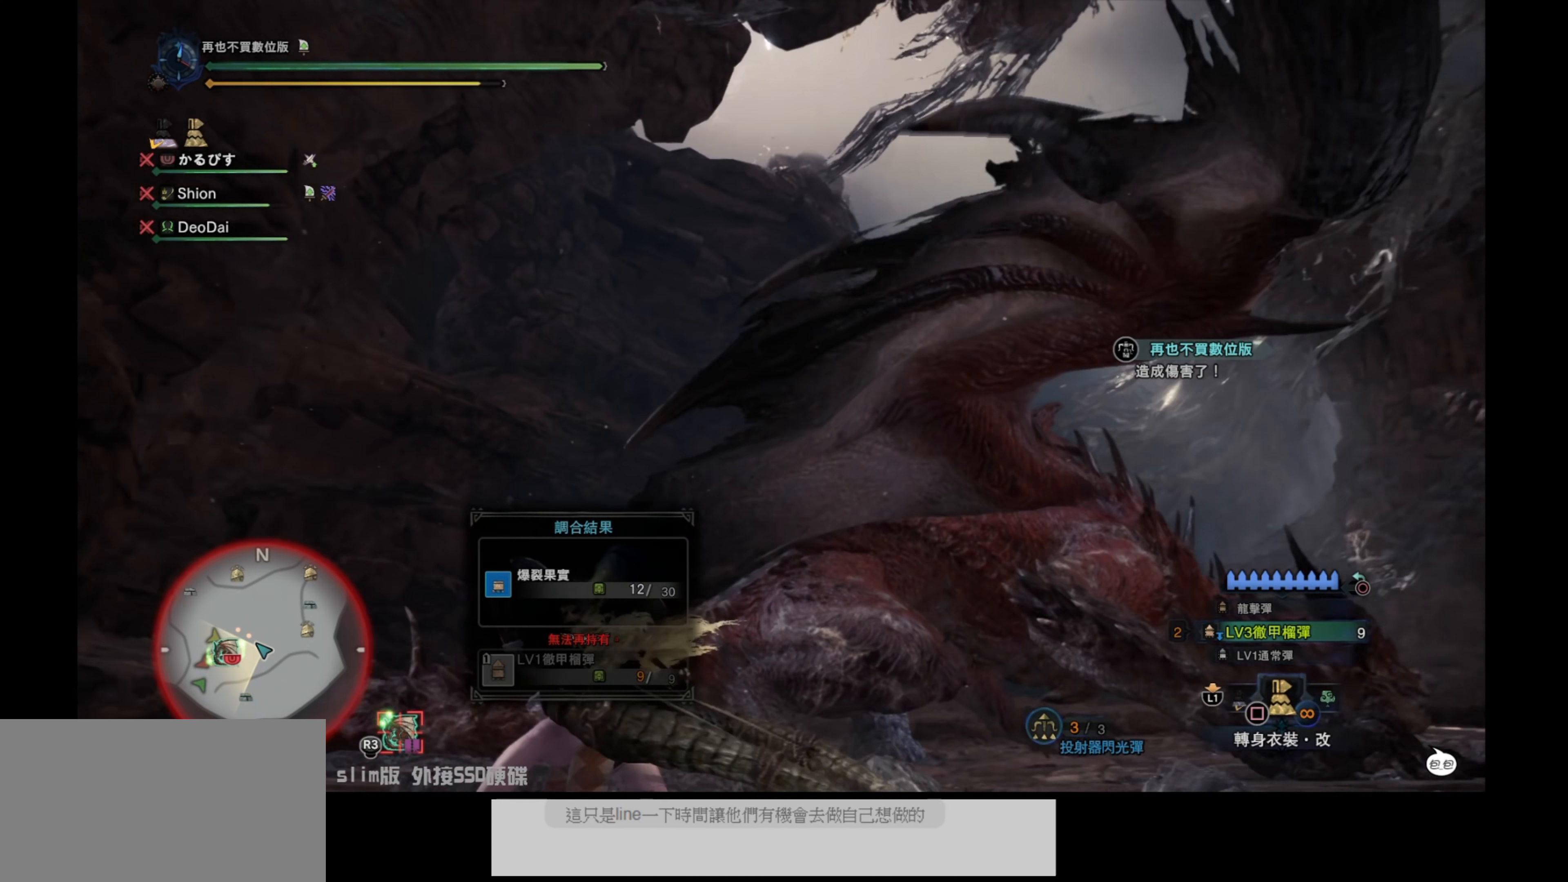
{"buttons": [], "left_stick": "down-right", "right_stick": "up-left", "events": [[200, "right_stick", "center"], [333, "right_stick", "up-left"]]}
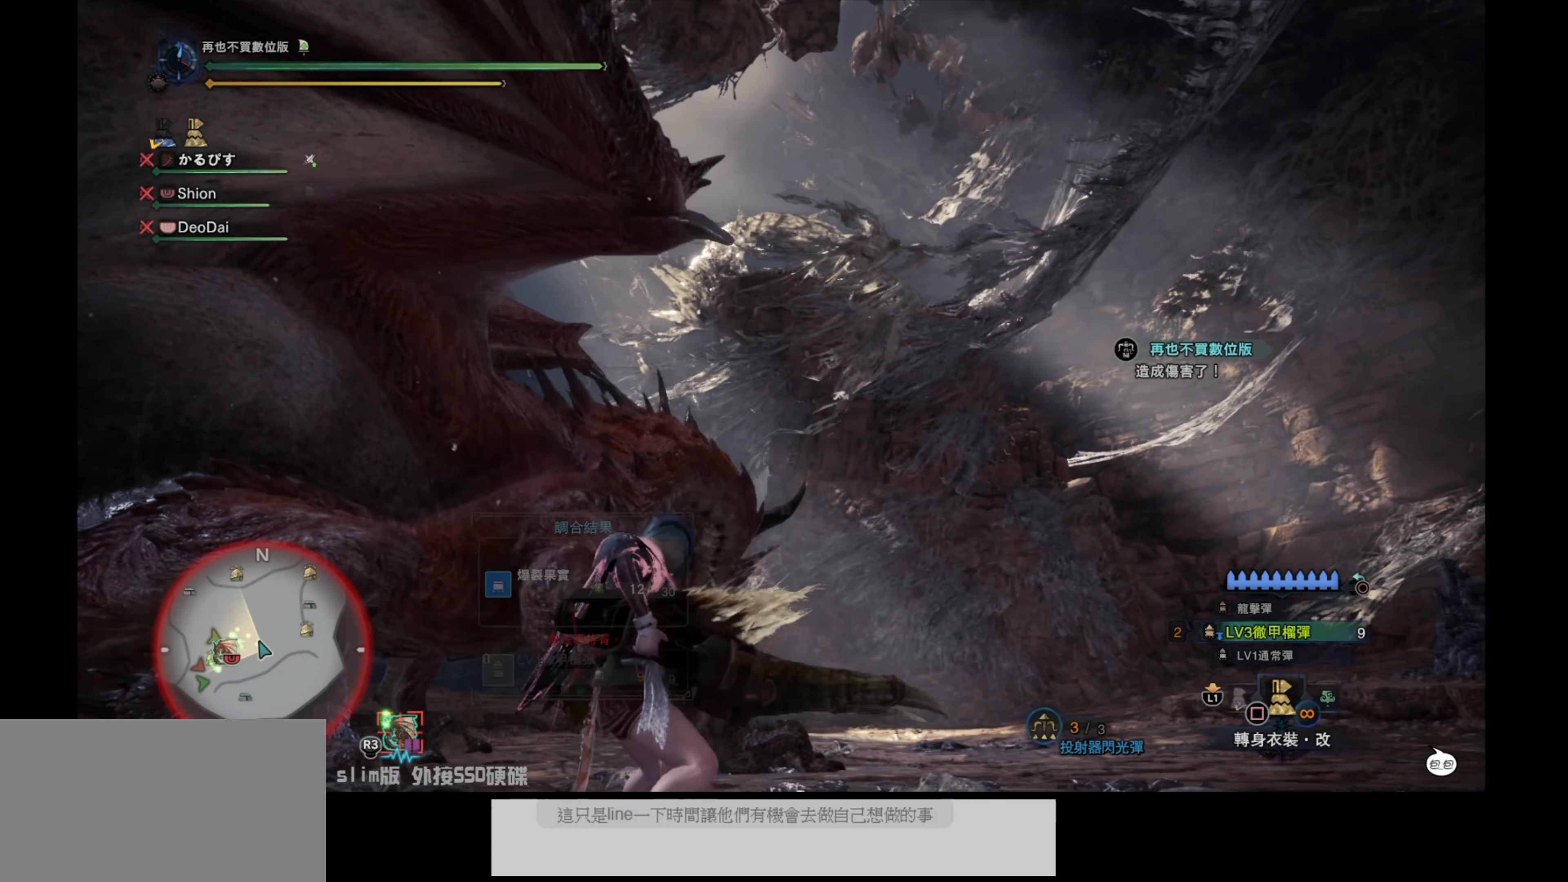
{"buttons": ["L2"], "left_stick": "down-right", "right_stick": "center", "events": [[100, "L2", "down"], [217, "right_stick", "center"]]}
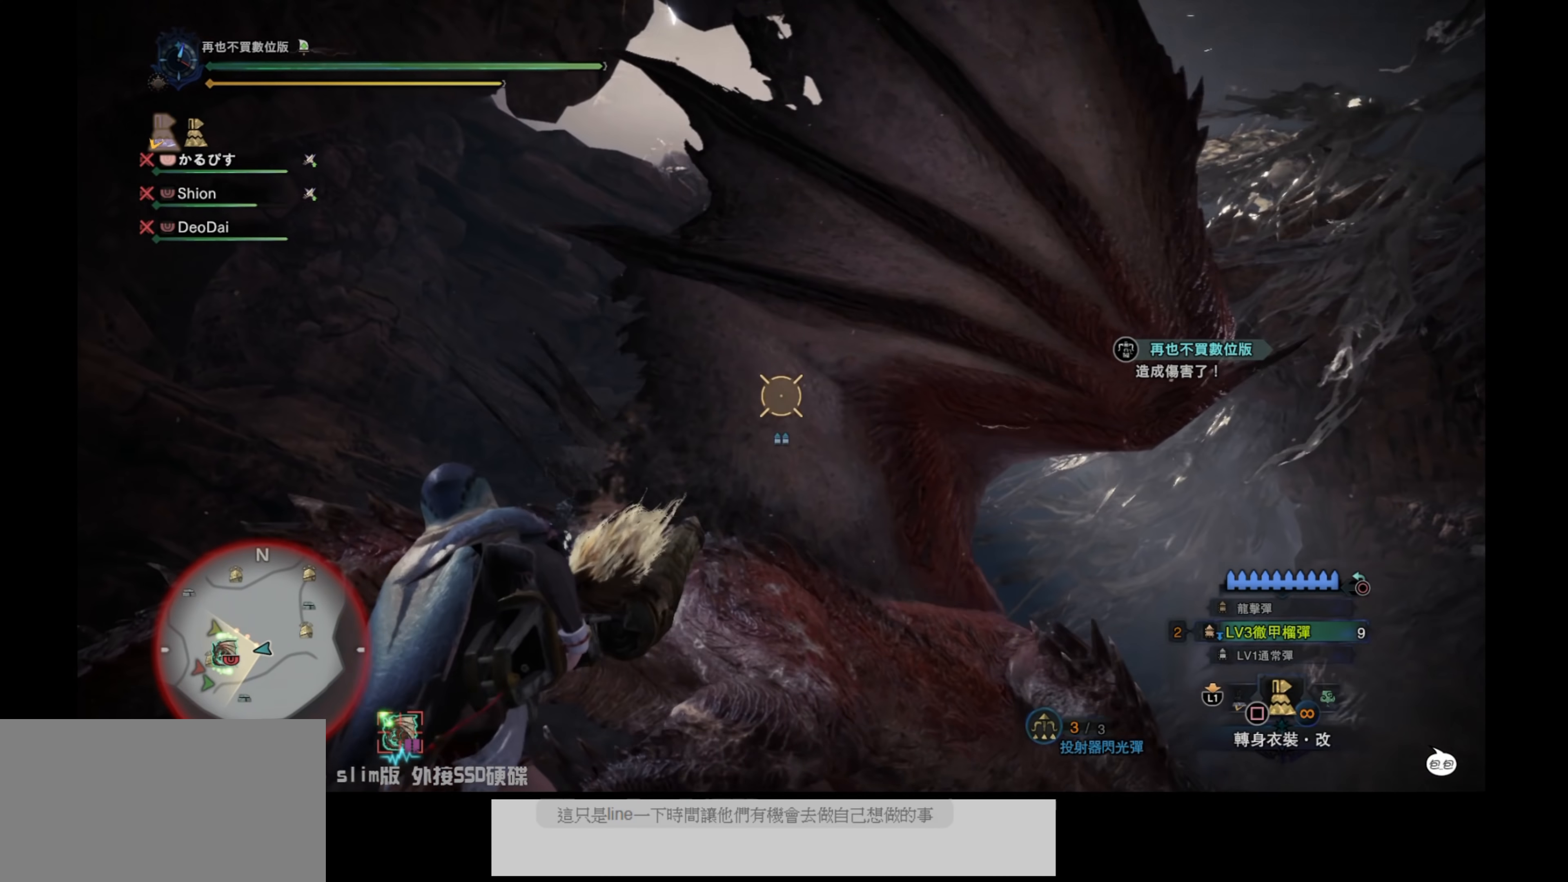
{"buttons": ["L2"], "left_stick": "right", "right_stick": "down-right", "events": [[167, "right_stick", "up-right"], [283, "left_stick", "right"], [300, "right_stick", "right"], [417, "right_stick", "down-right"]]}
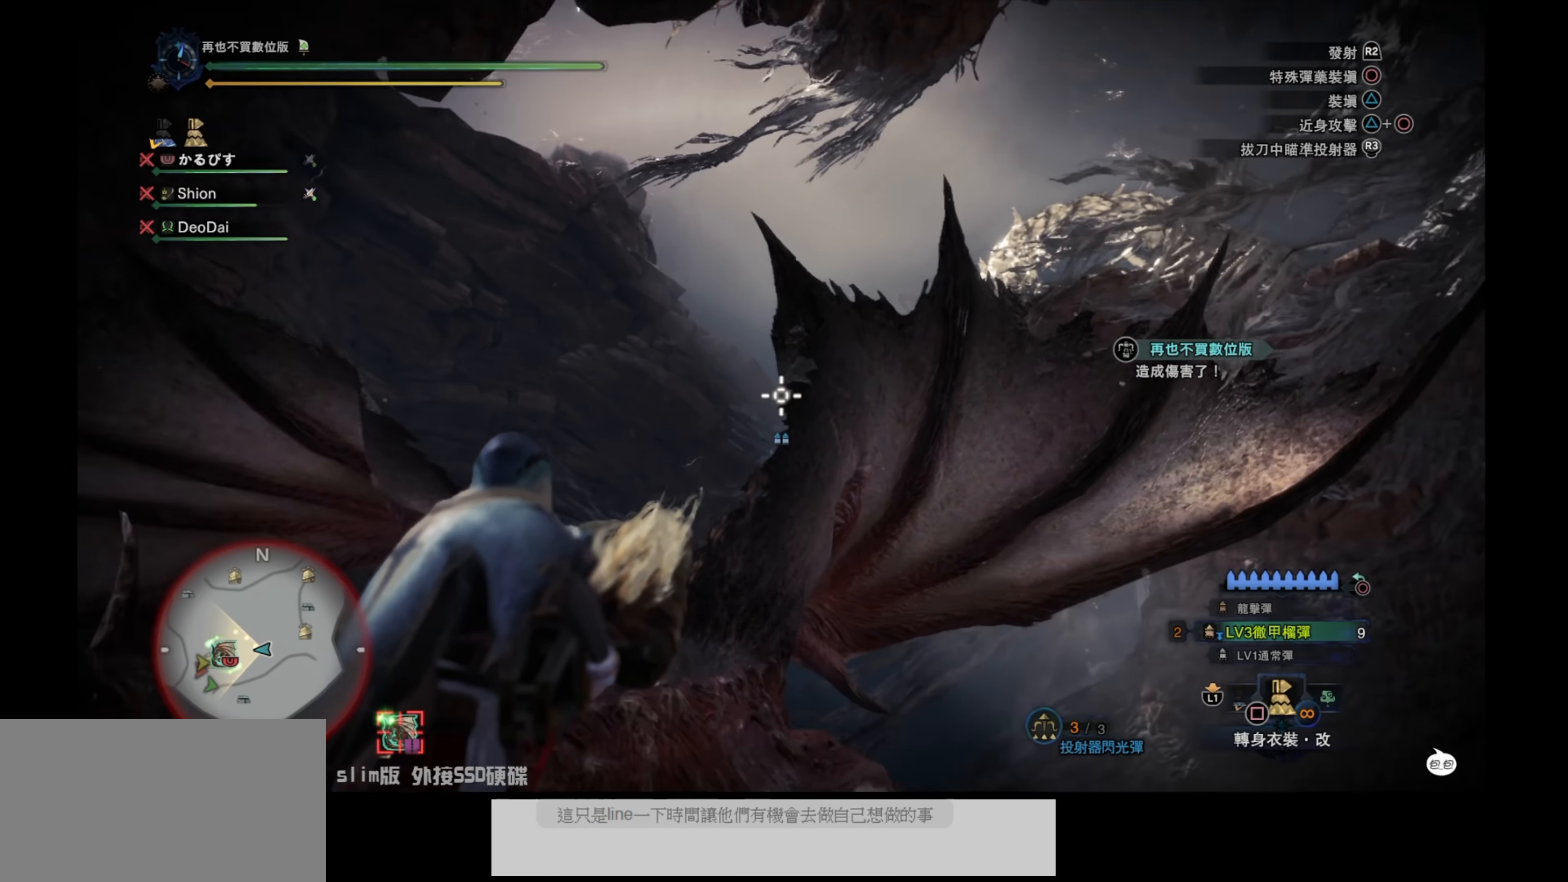
{"buttons": ["L2"], "left_stick": "right", "right_stick": "down-left", "events": [[50, "right_stick", "down"], [150, "R2", "down"], [150, "right_stick", "center"], [317, "R2", "up"], [317, "right_stick", "down-left"]]}
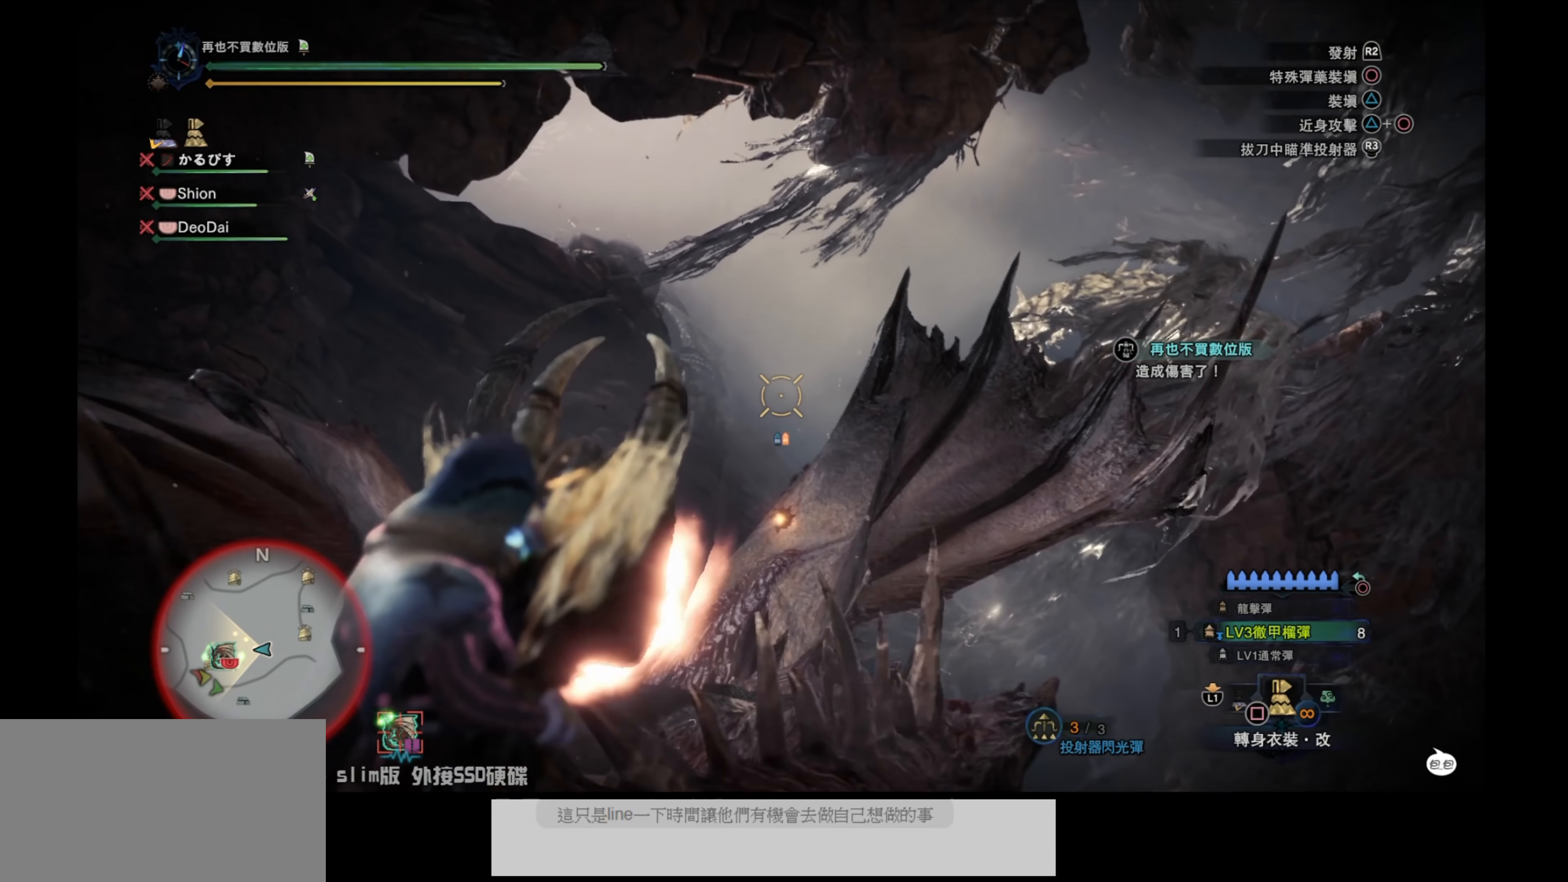
{"buttons": ["L2"], "left_stick": "right", "right_stick": "down-right", "events": [[67, "right_stick", "center"], [283, "right_stick", "down-right"]]}
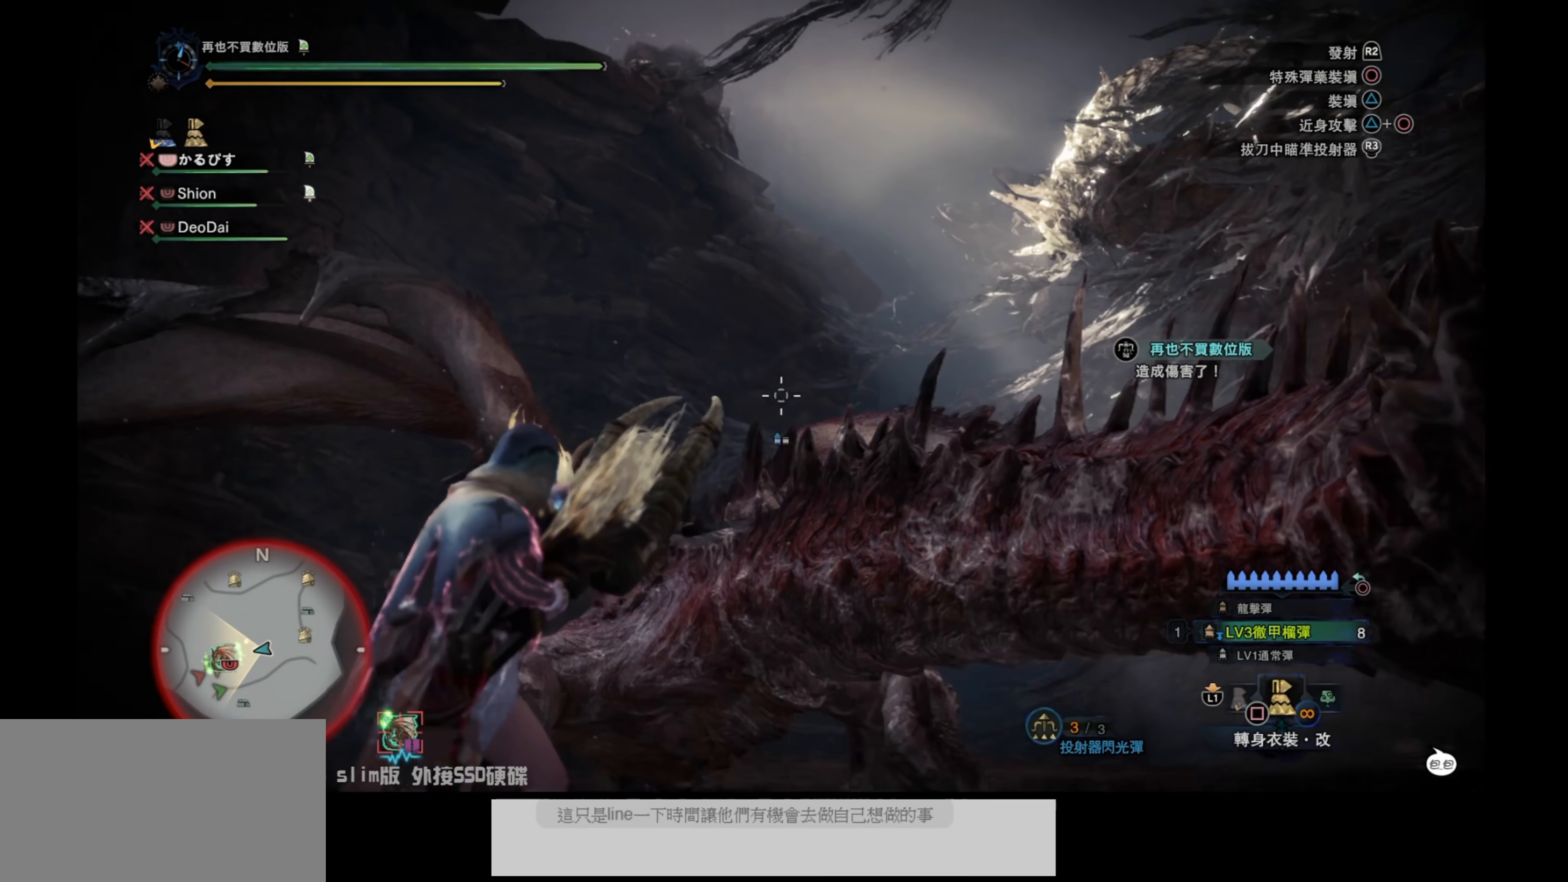
{"buttons": ["L2"], "left_stick": "right", "right_stick": "center", "events": [[267, "right_stick", "center"]]}
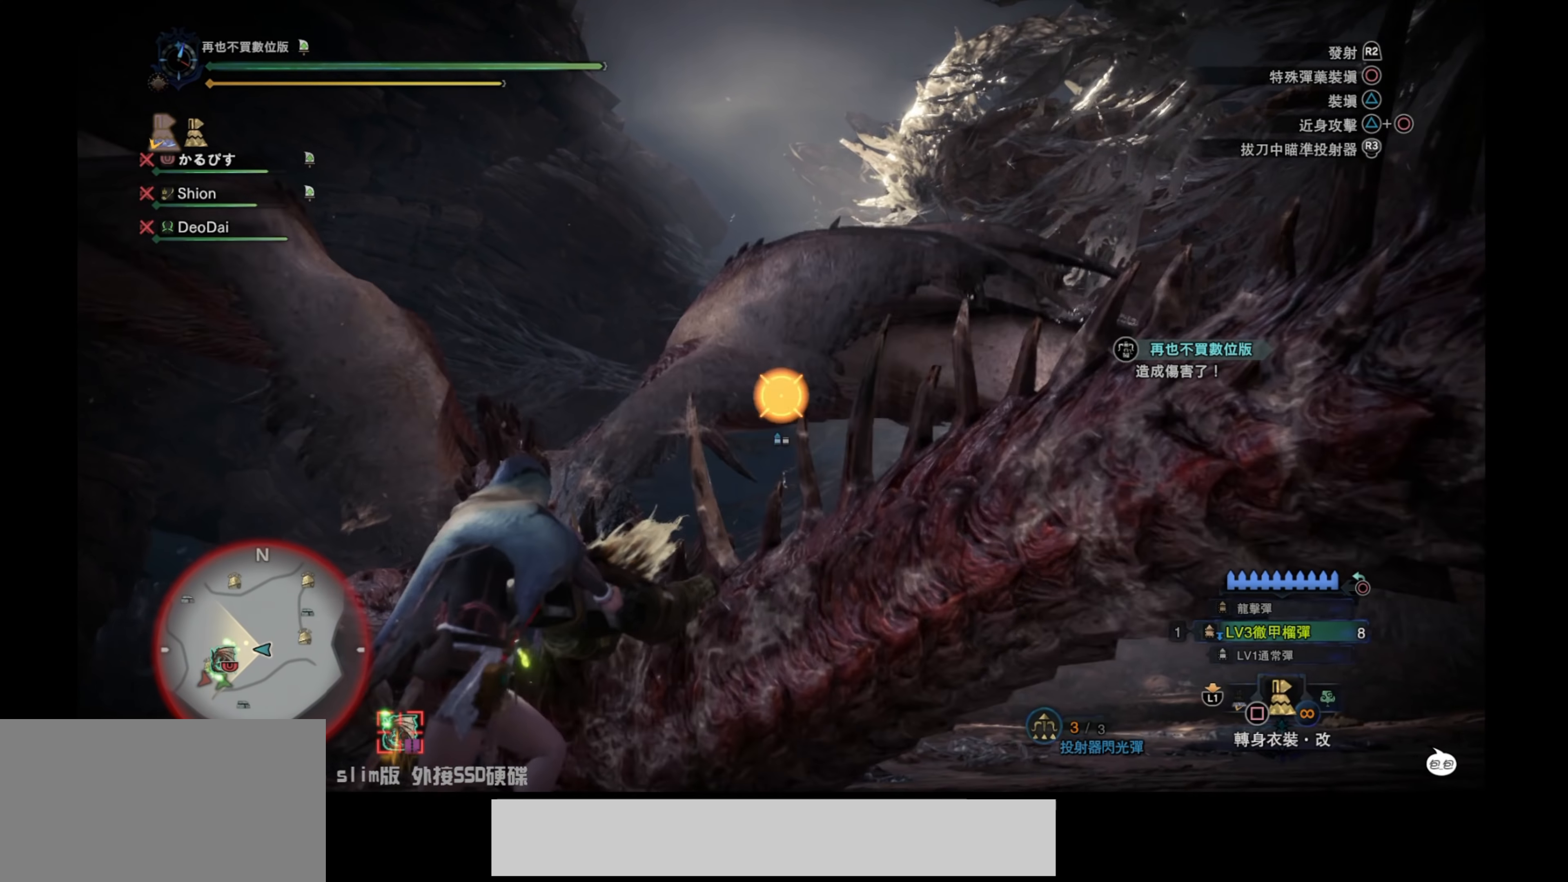
{"buttons": [], "left_stick": "right", "right_stick": "center", "events": [[283, "L2", "up"], [383, "CROSS", "down"], [500, "CROSS", "up"]]}
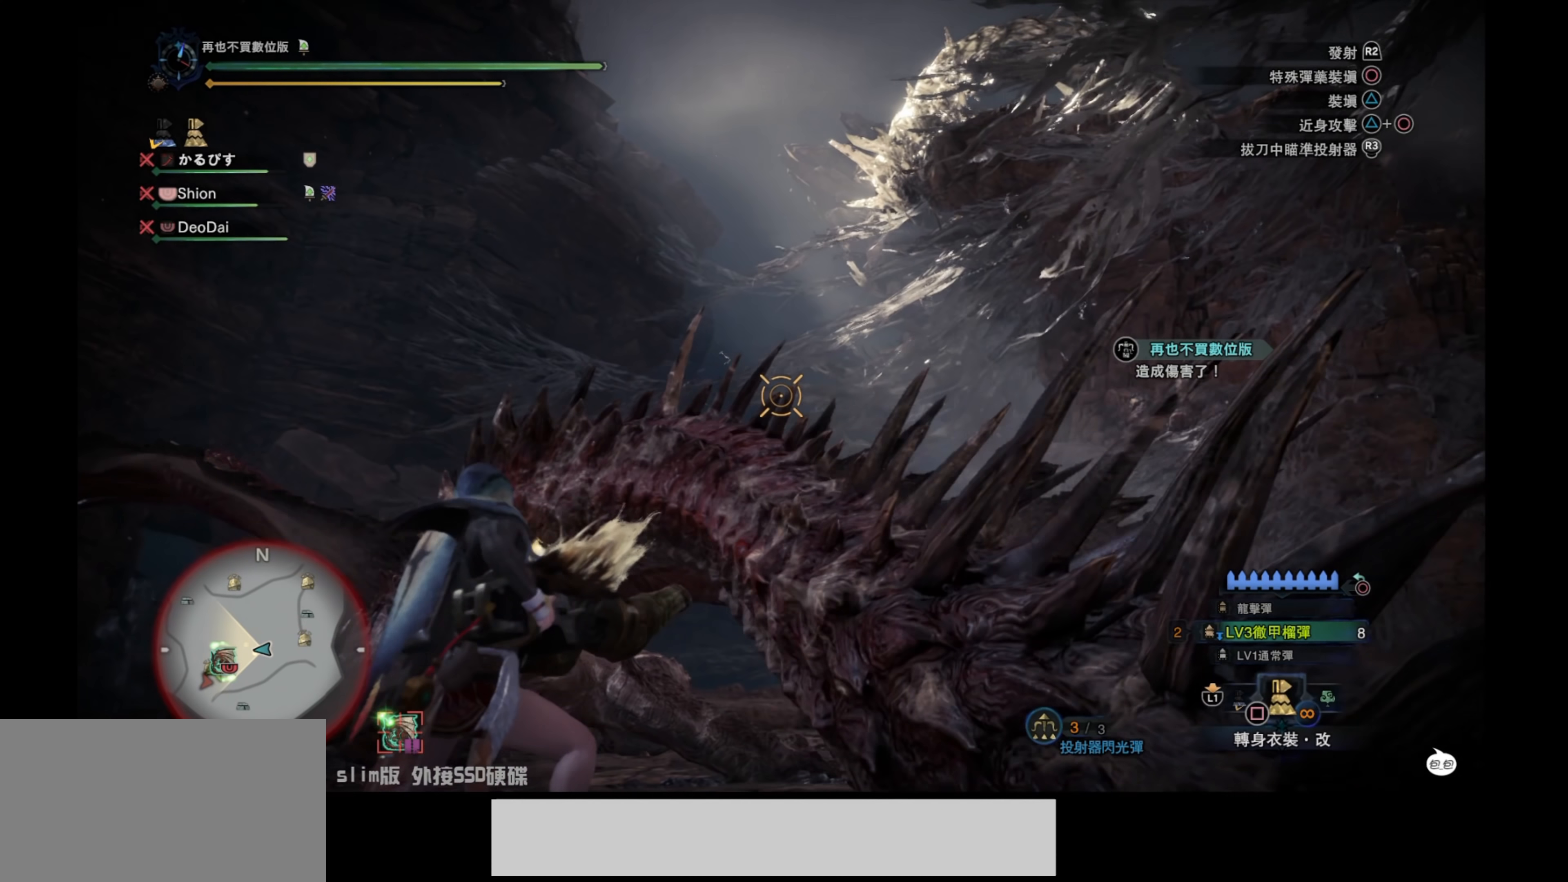
{"buttons": [], "left_stick": "right", "right_stick": "down-left", "events": [[400, "right_stick", "down-left"]]}
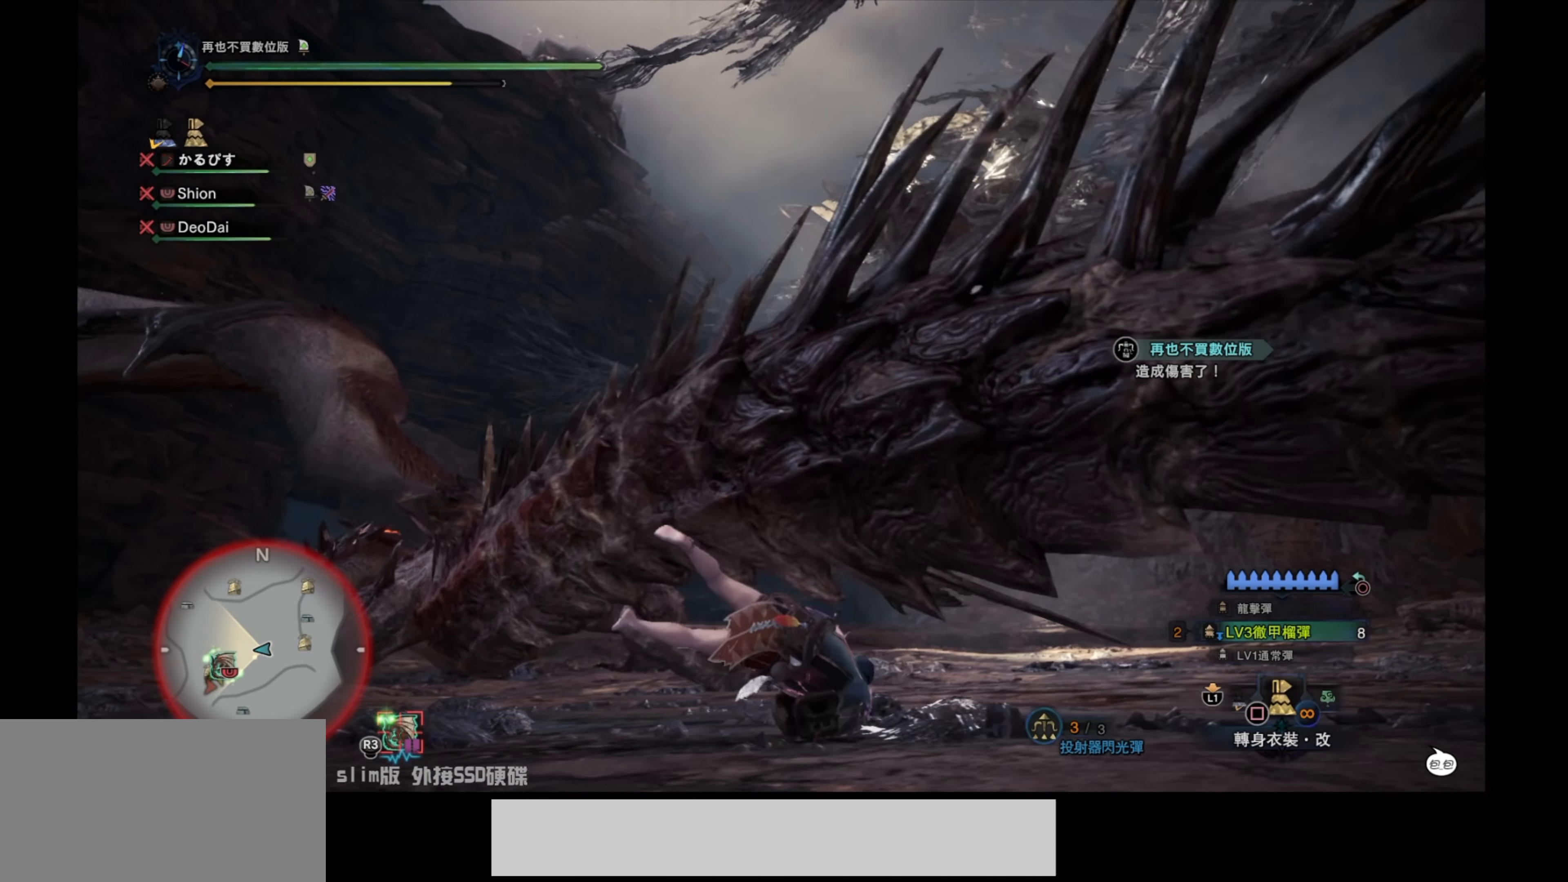
{"buttons": [], "left_stick": "right", "right_stick": "center", "events": [[317, "right_stick", "center"]]}
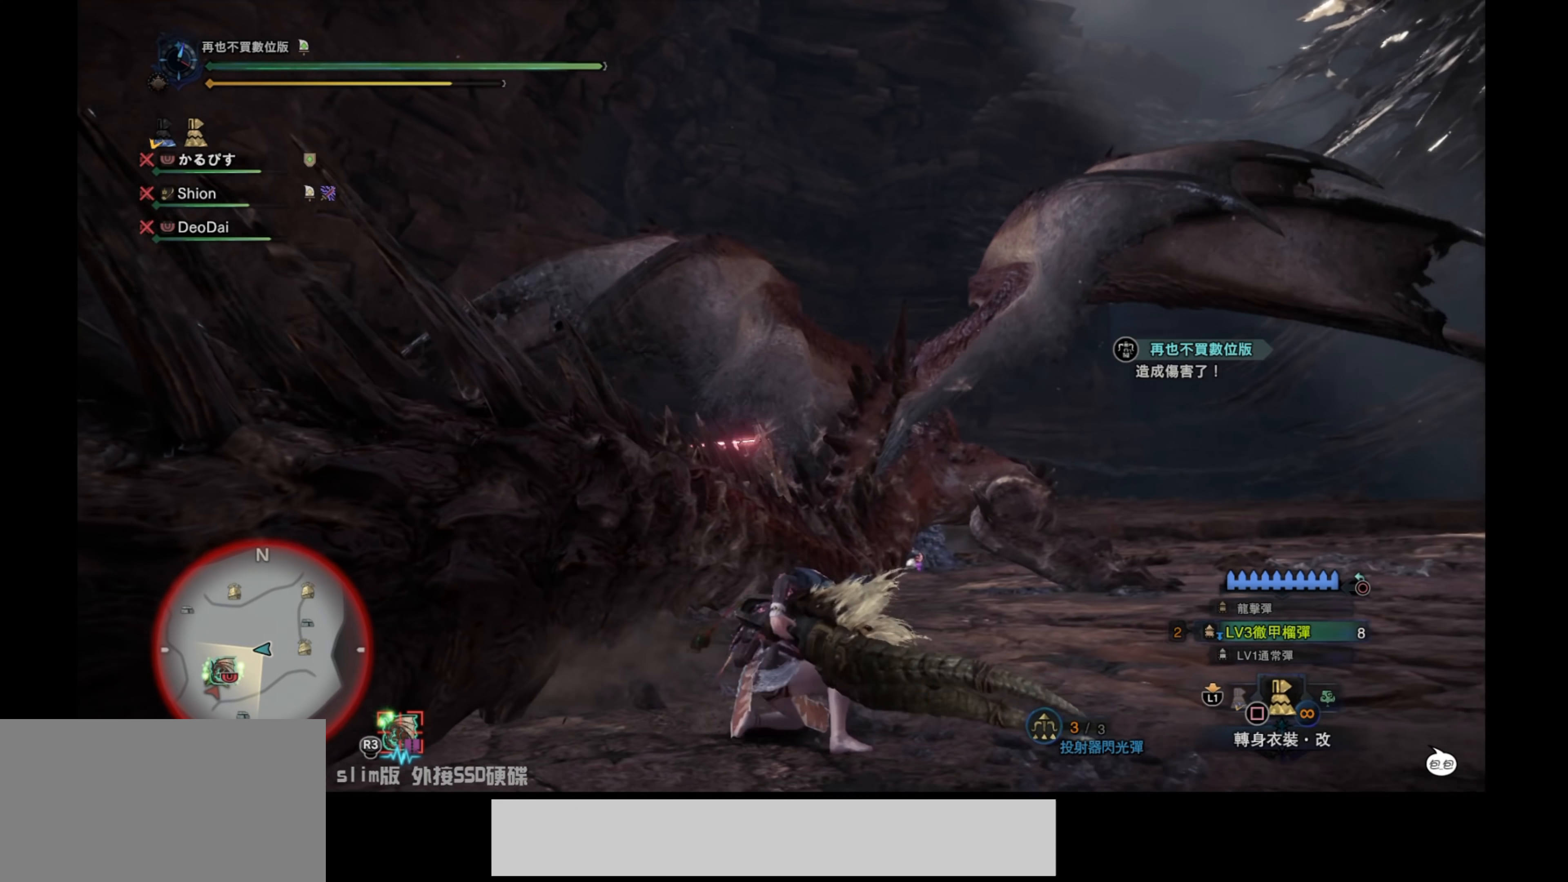
{"buttons": ["L2"], "left_stick": "right", "right_stick": "up-right", "events": [[83, "L2", "down"], [267, "right_stick", "up-right"]]}
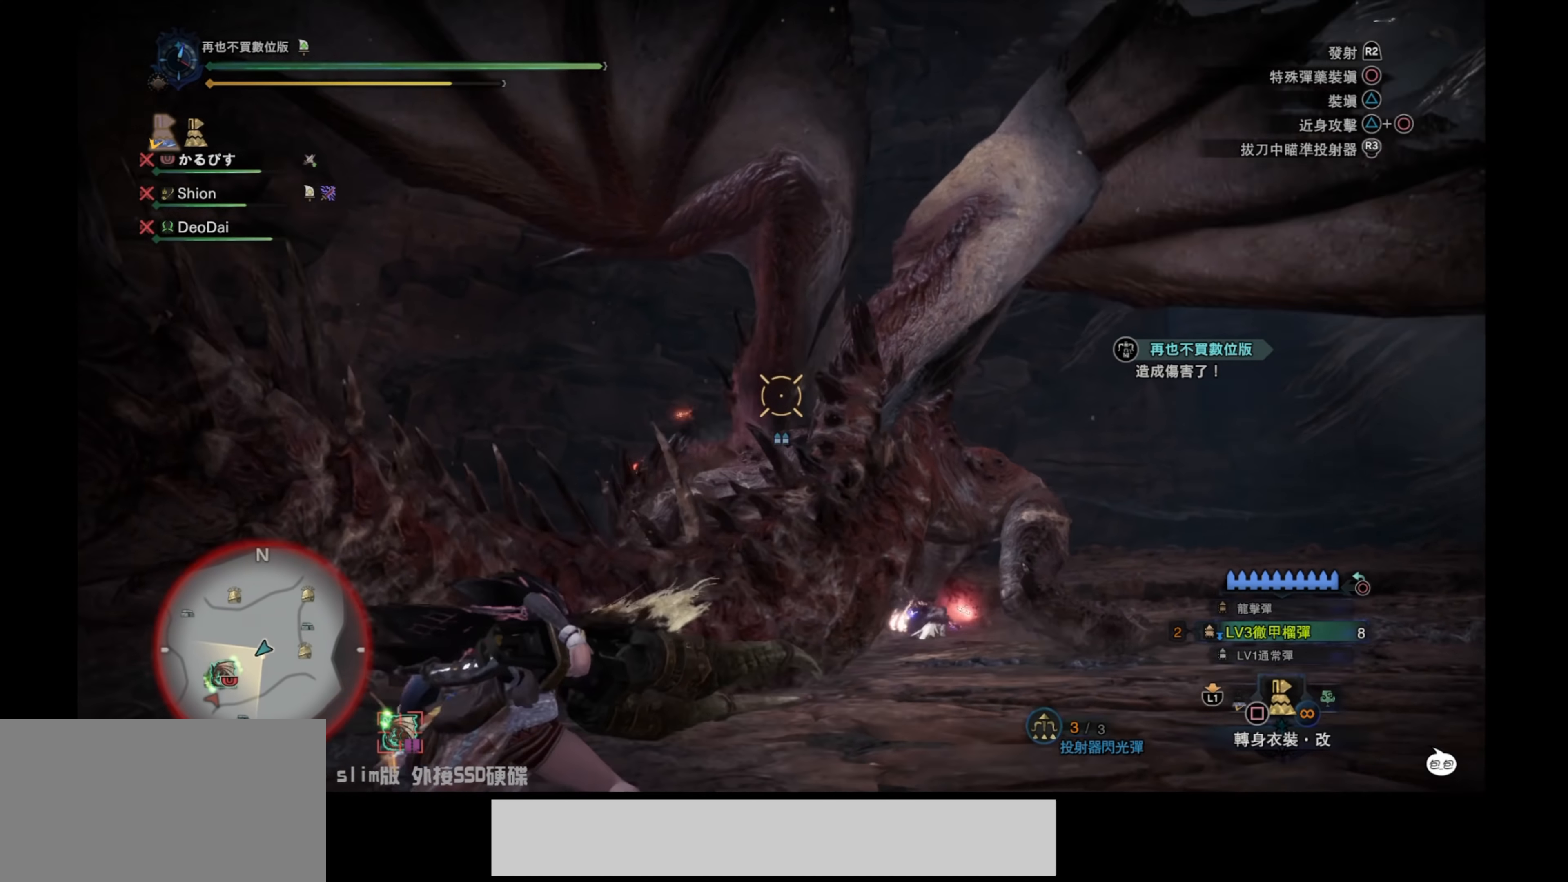
{"buttons": ["L2"], "left_stick": "right", "right_stick": "down-left", "events": [[150, "right_stick", "center"], [300, "right_stick", "down-left"]]}
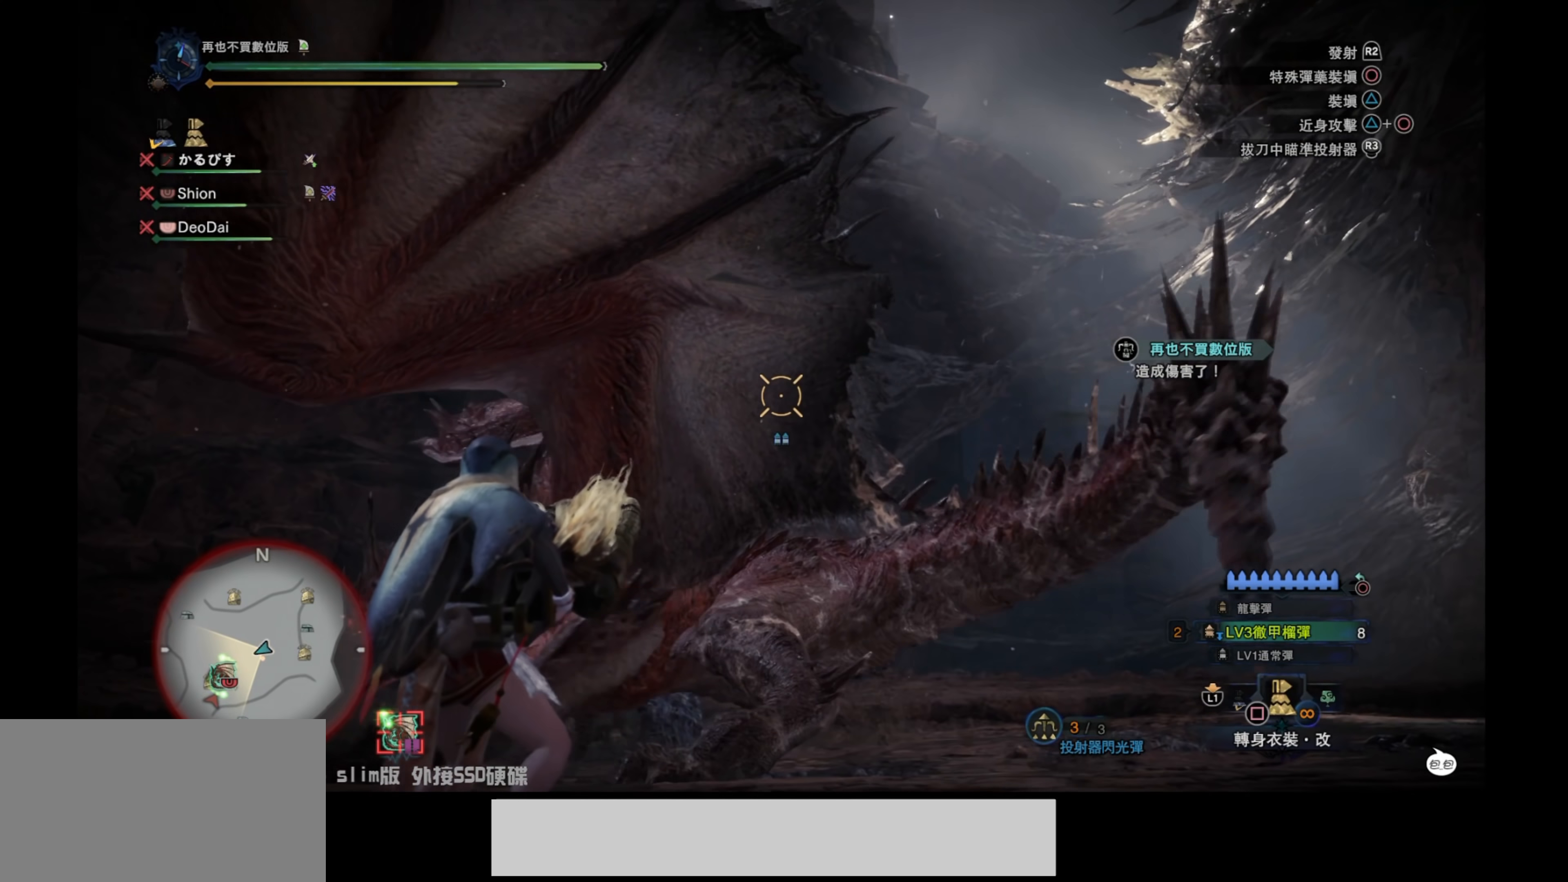
{"buttons": ["L2"], "left_stick": "right", "right_stick": "center", "events": [[67, "right_stick", "center"], [217, "right_stick", "up"], [433, "right_stick", "center"]]}
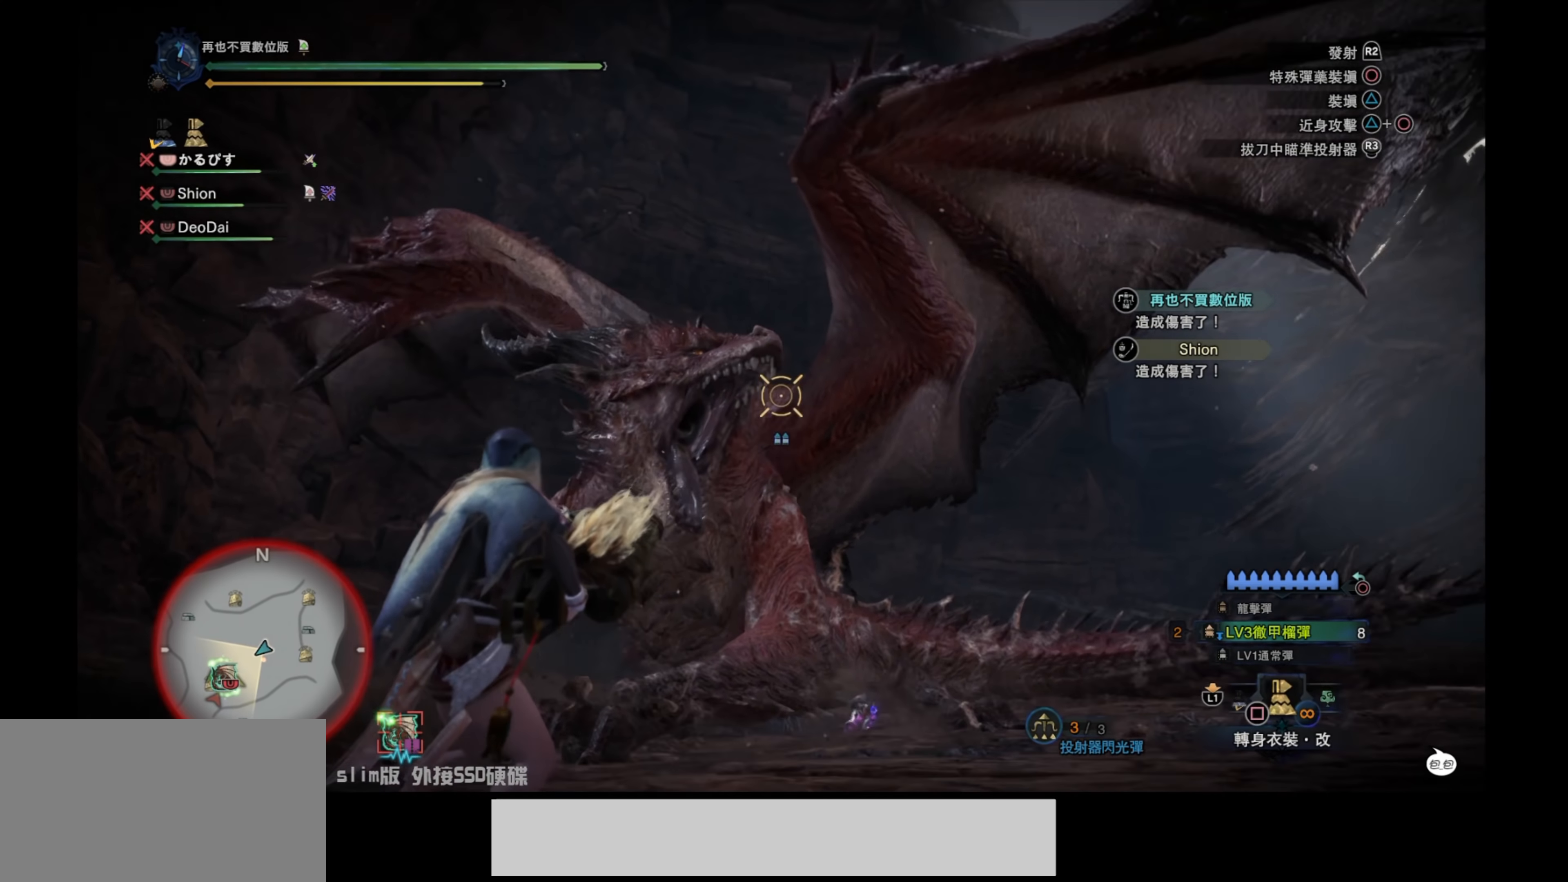
{"buttons": ["L2"], "left_stick": "right", "right_stick": "center", "events": [[300, "right_stick", "down"], [500, "right_stick", "center"]]}
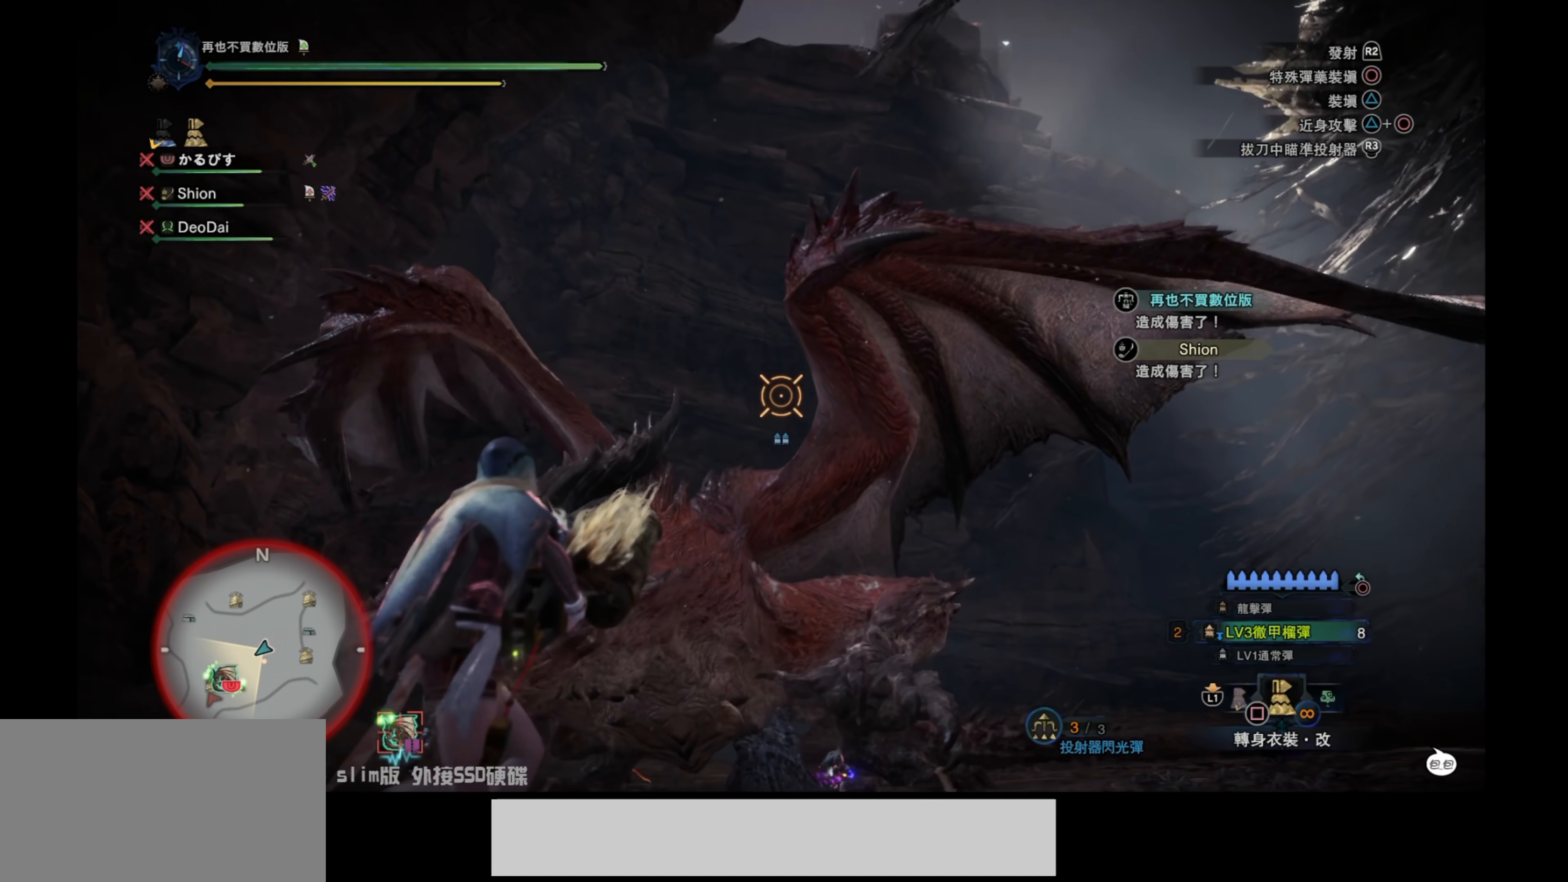
{"buttons": ["L2"], "left_stick": "right", "right_stick": "up-right", "events": [[117, "right_stick", "up-right"], [267, "right_stick", "up"], [500, "right_stick", "up-right"]]}
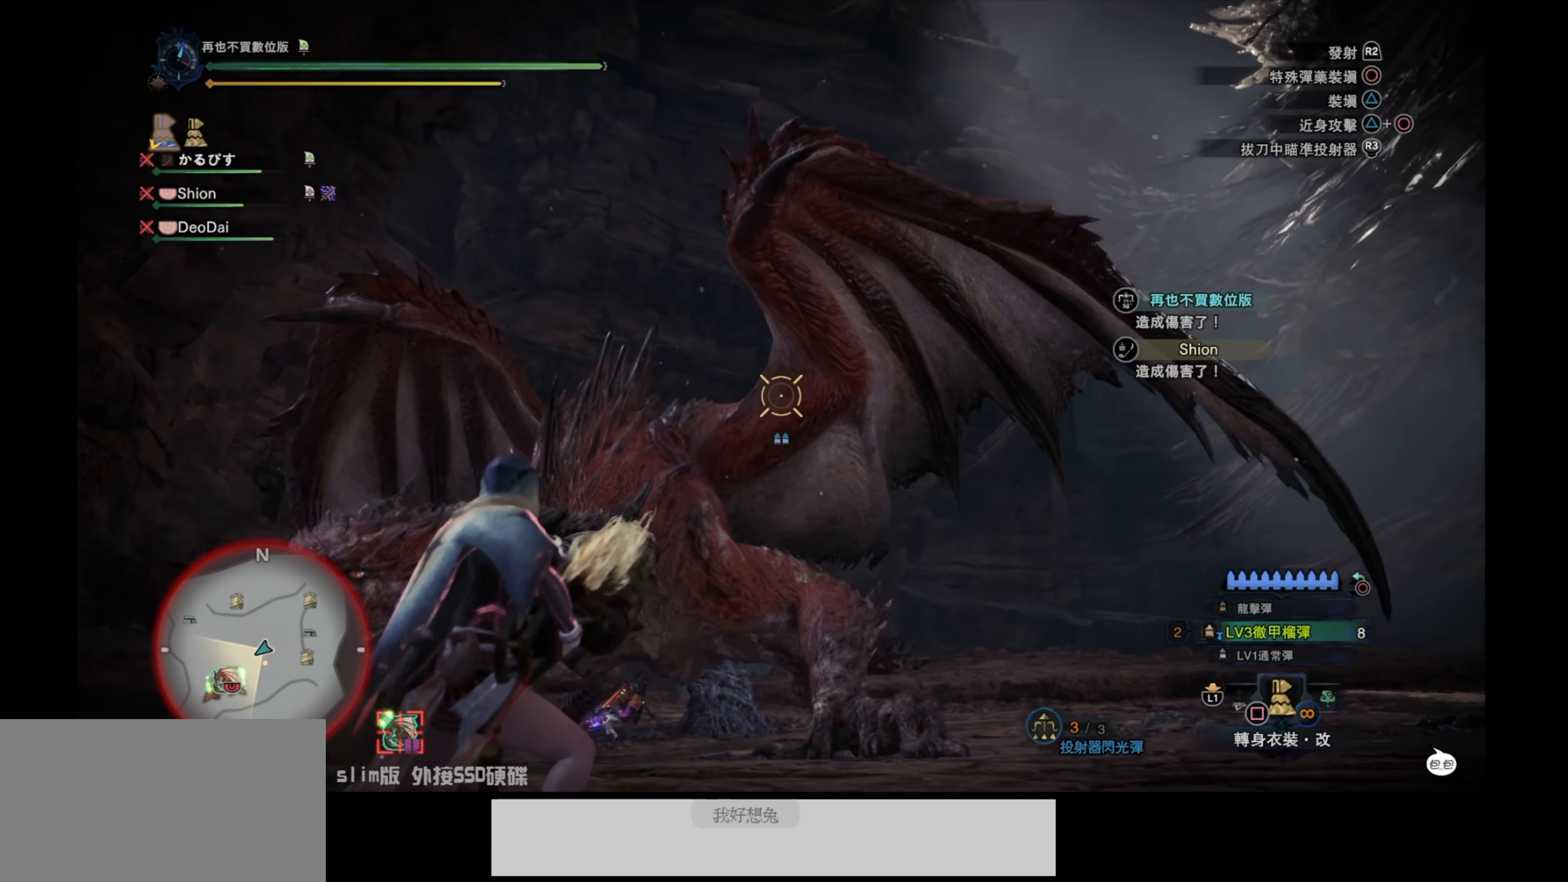
{"buttons": ["L2"], "left_stick": "right", "right_stick": "center", "events": [[17, "R2", "down"], [183, "R2", "up"], [200, "right_stick", "down-left"], [433, "right_stick", "center"]]}
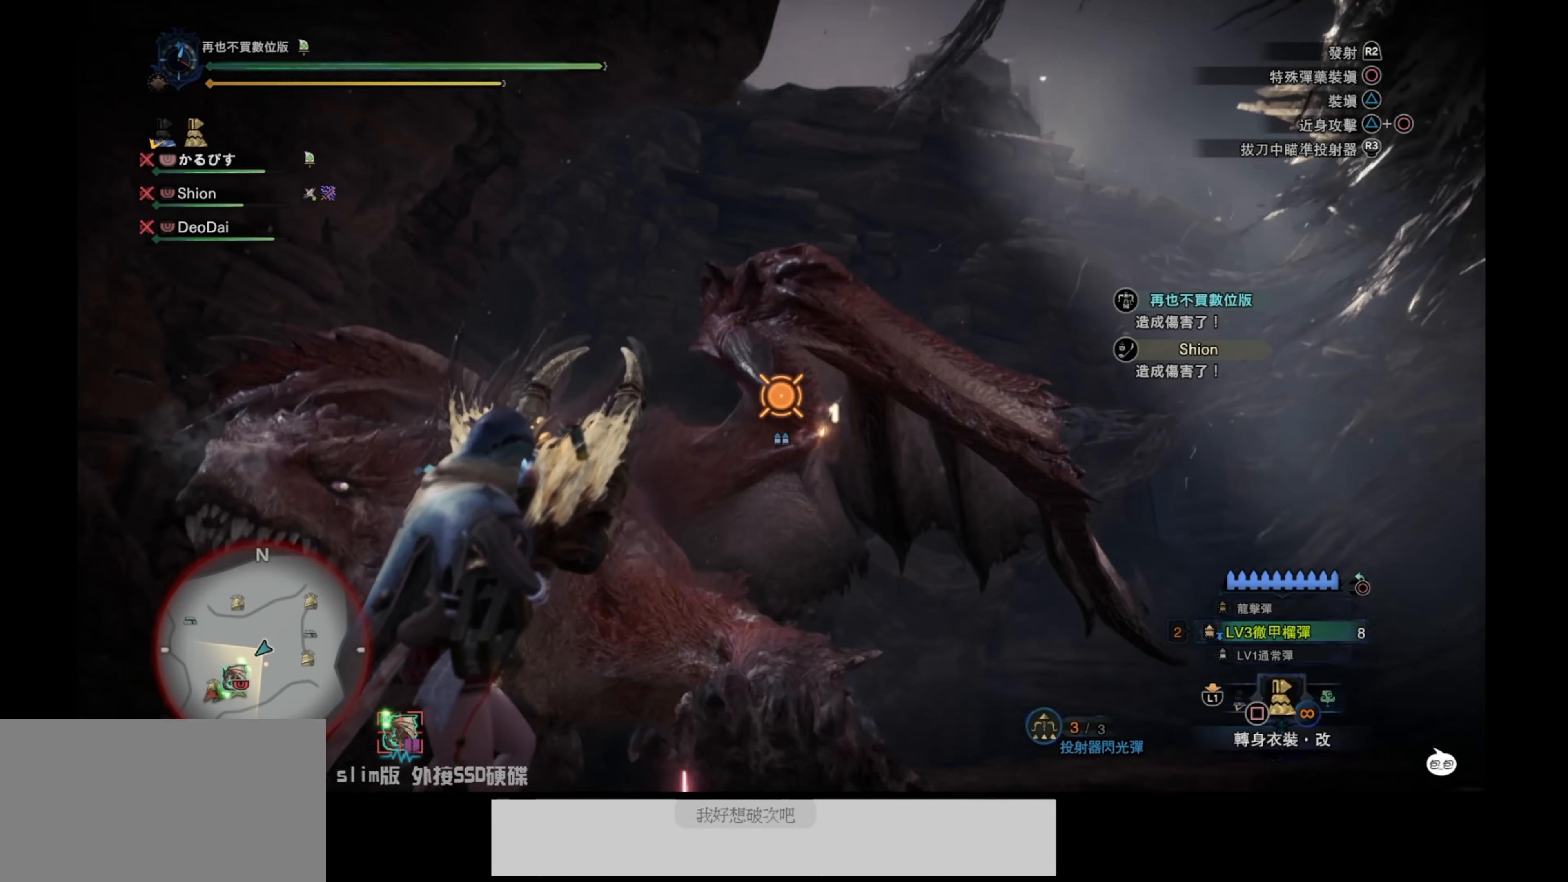
{"buttons": ["L2"], "left_stick": "down-right", "right_stick": "up", "events": [[134, "right_stick", "down"], [317, "right_stick", "center"], [367, "right_stick", "up"], [450, "left_stick", "down-right"]]}
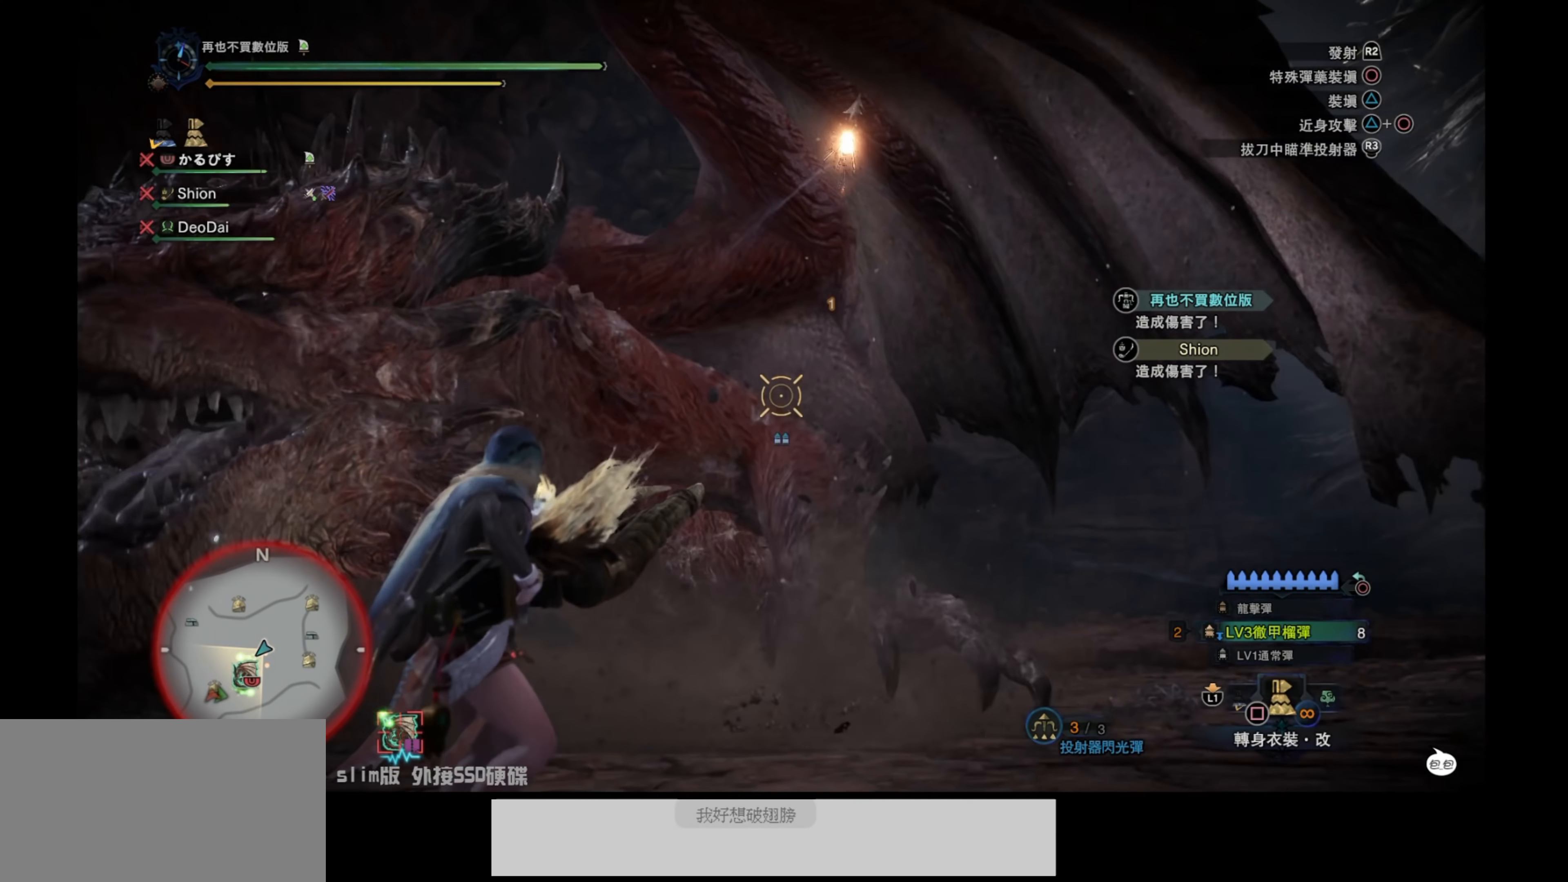
{"buttons": ["L2"], "left_stick": "down-right", "right_stick": "center", "events": [[150, "right_stick", "center"]]}
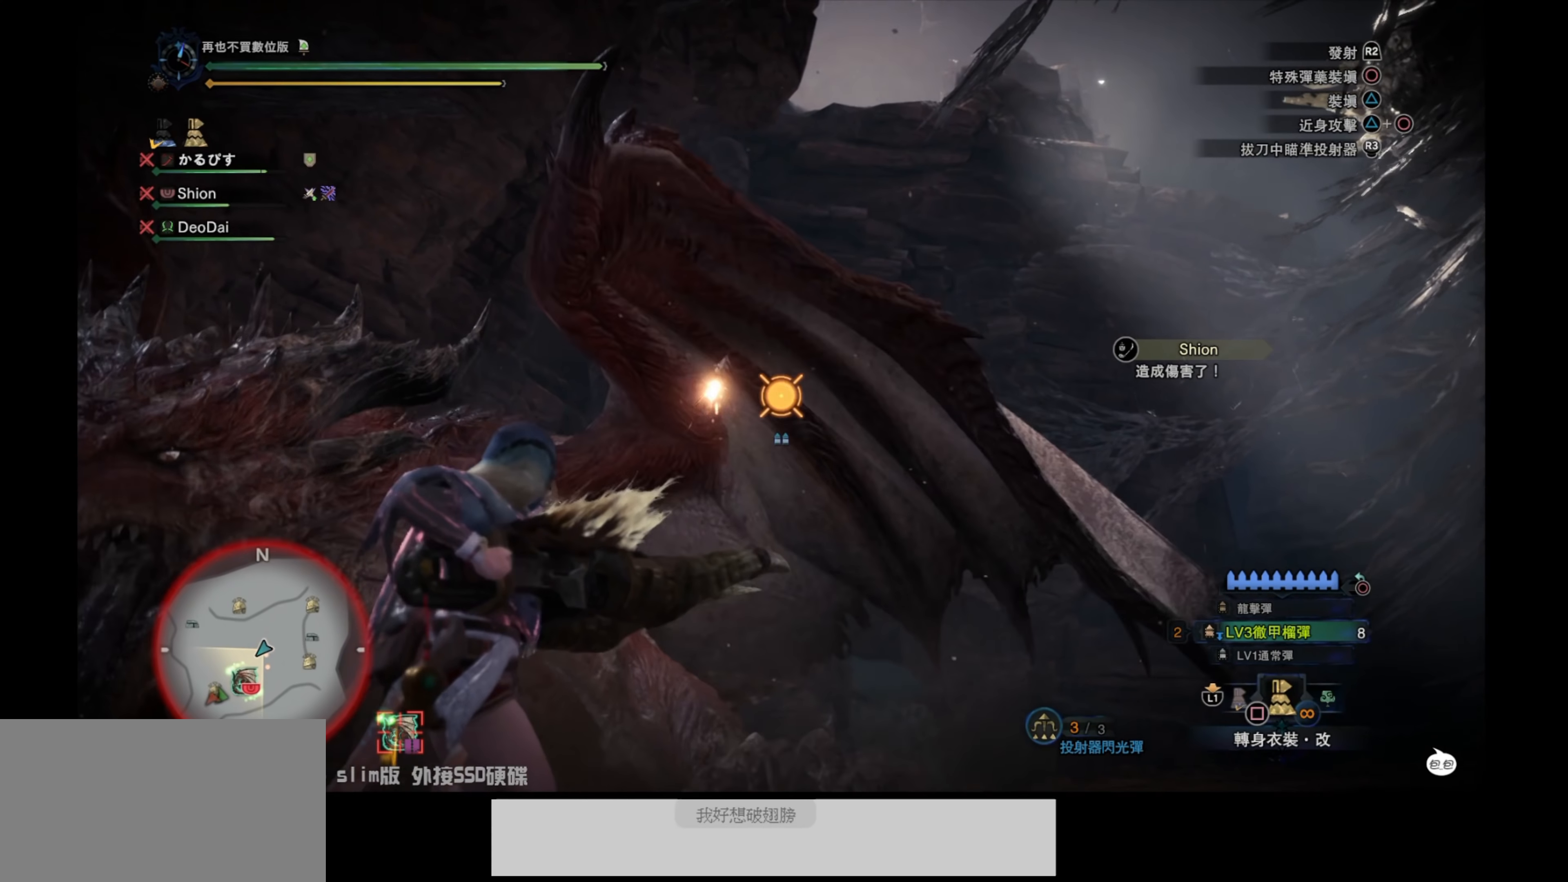
{"buttons": ["L2"], "left_stick": "down-right", "right_stick": "center", "events": [[100, "right_stick", "down-left"], [450, "right_stick", "center"]]}
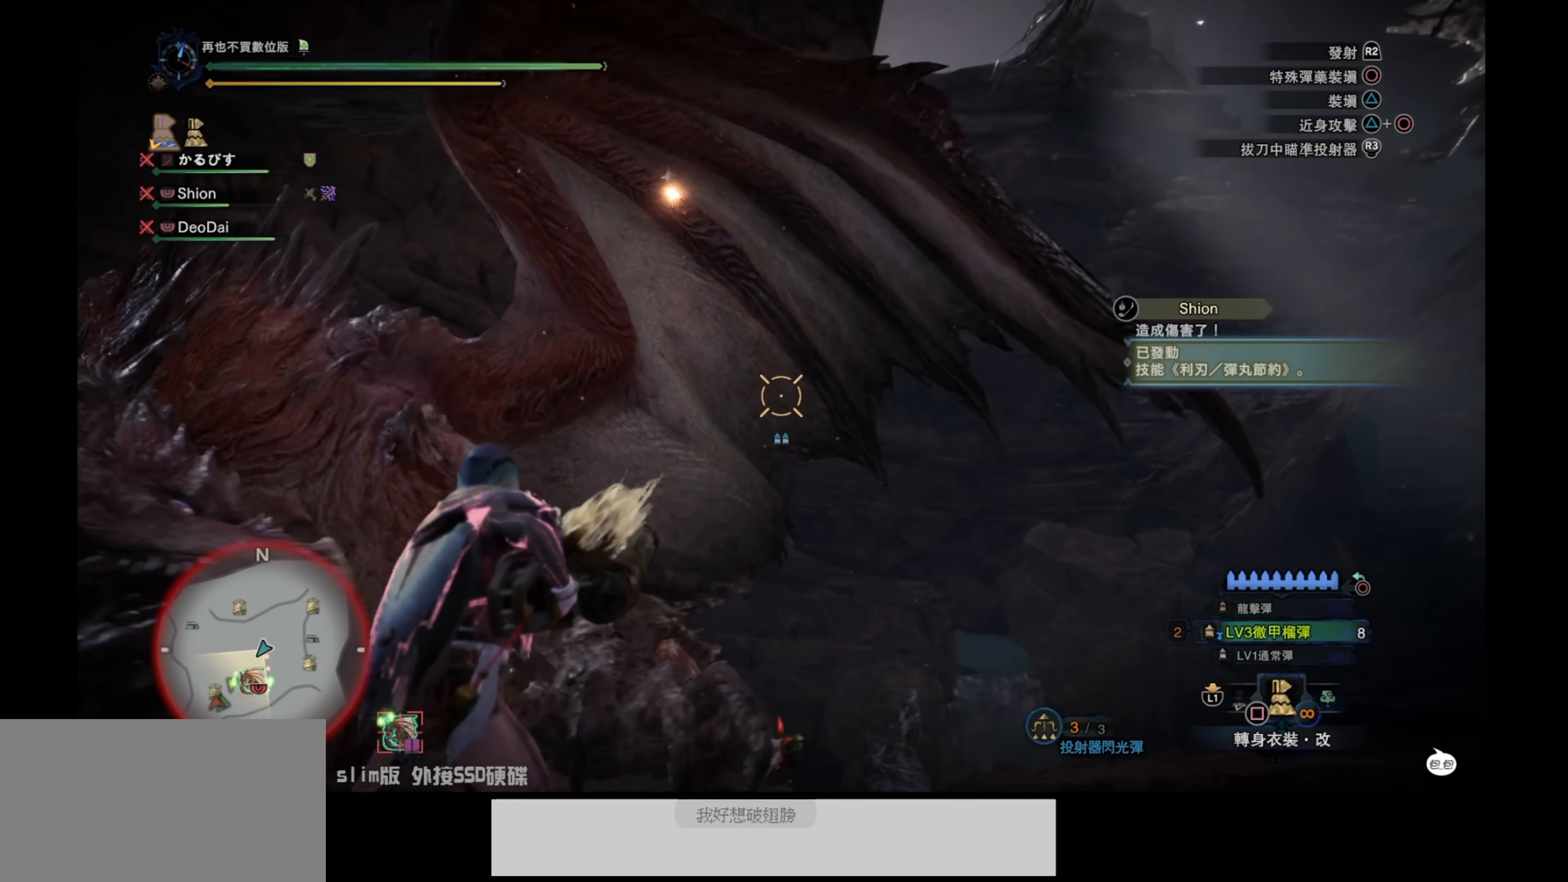
{"buttons": ["L2"], "left_stick": "down-right", "right_stick": "center", "events": [[117, "right_stick", "down-left"], [367, "right_stick", "center"]]}
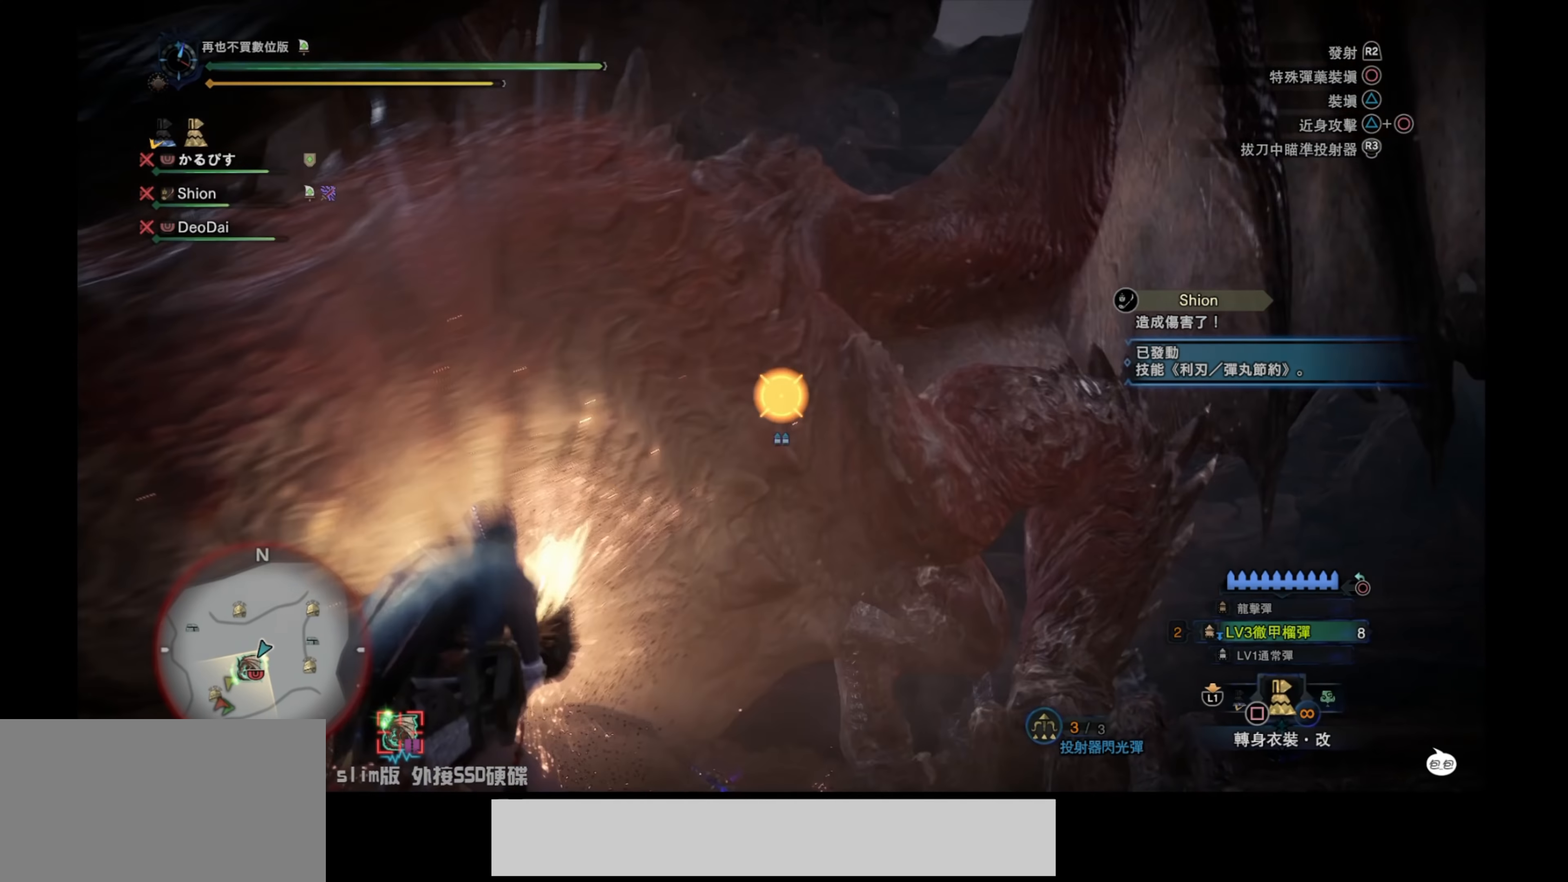
{"buttons": ["L2"], "left_stick": "down-right", "right_stick": "center", "events": []}
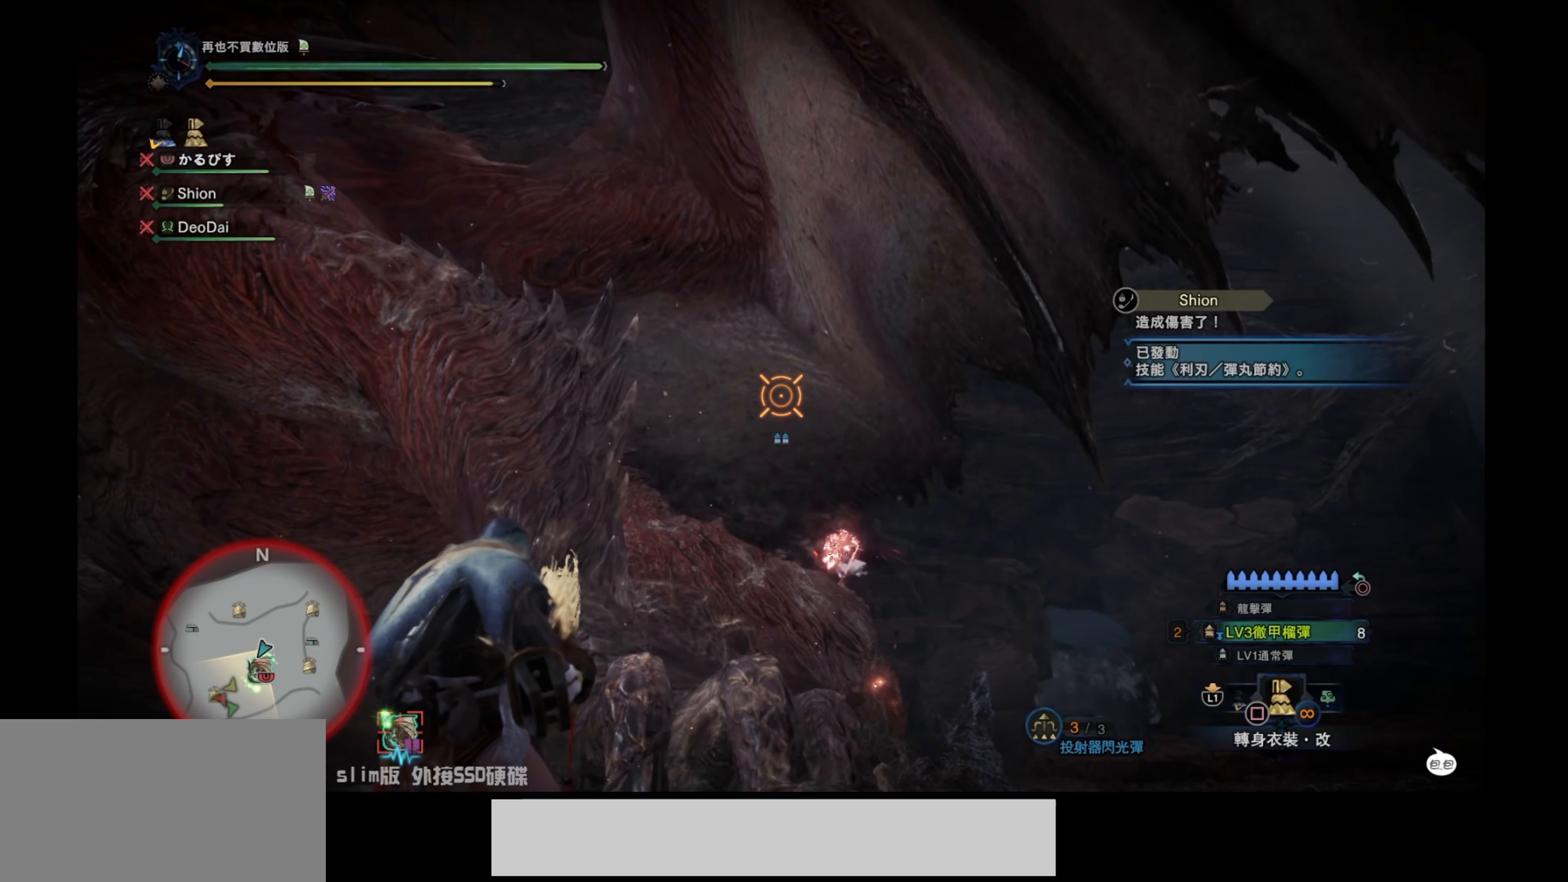
{"buttons": [], "left_stick": "right", "right_stick": "center", "events": [[67, "L2", "up"], [150, "left_stick", "center"], [300, "left_stick", "right"], [350, "CROSS", "down"], [450, "CROSS", "up"]]}
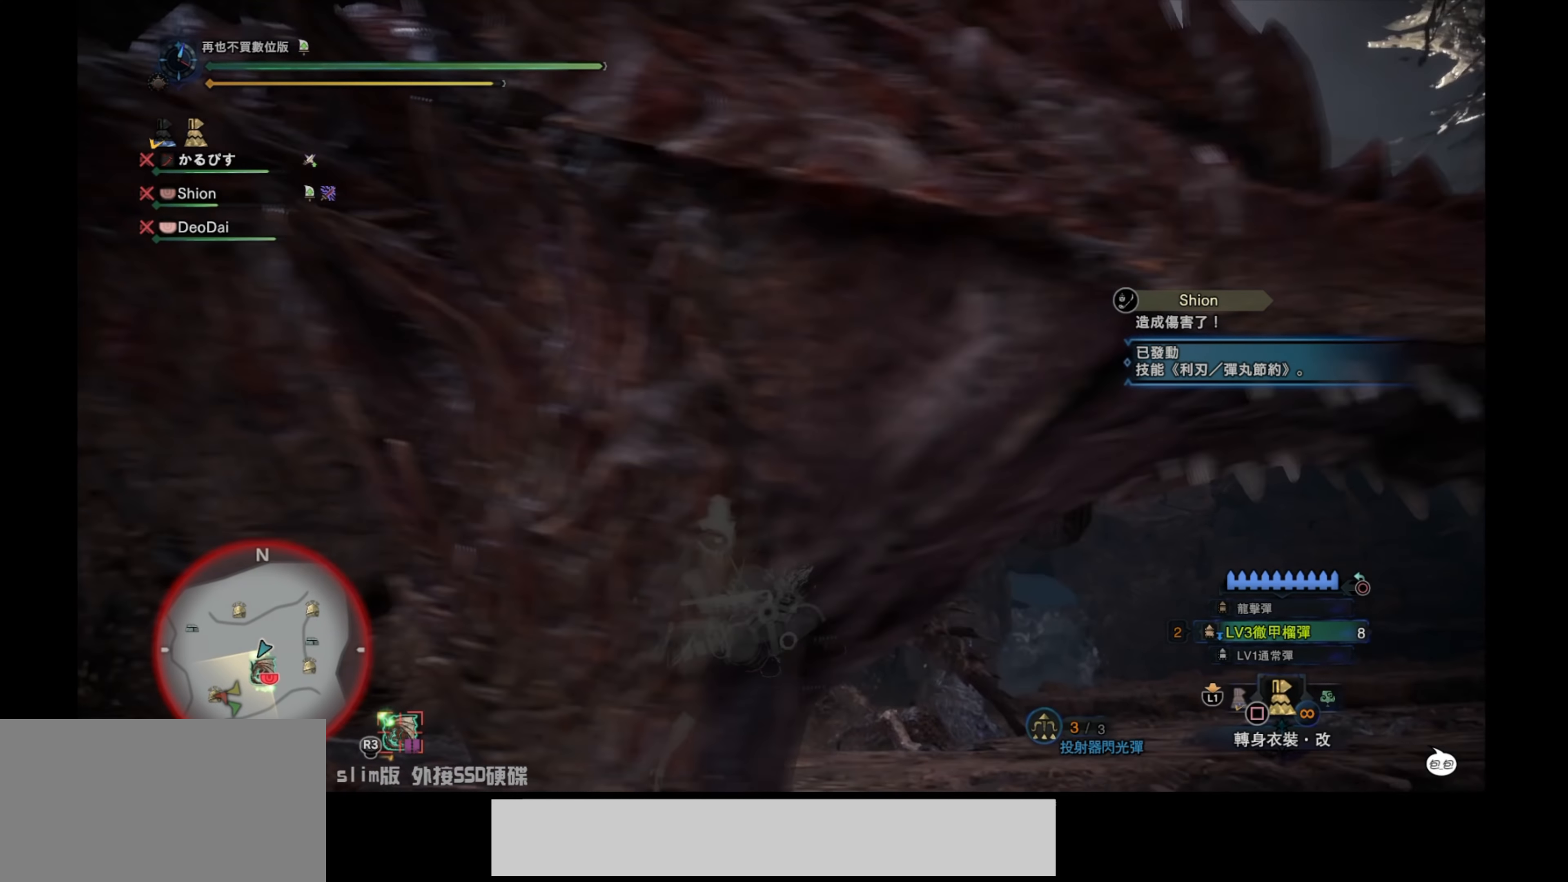
{"buttons": [], "left_stick": "right", "right_stick": "center", "events": [[34, "CROSS", "down"], [117, "CROSS", "up"], [217, "CROSS", "down"], [300, "CROSS", "up"]]}
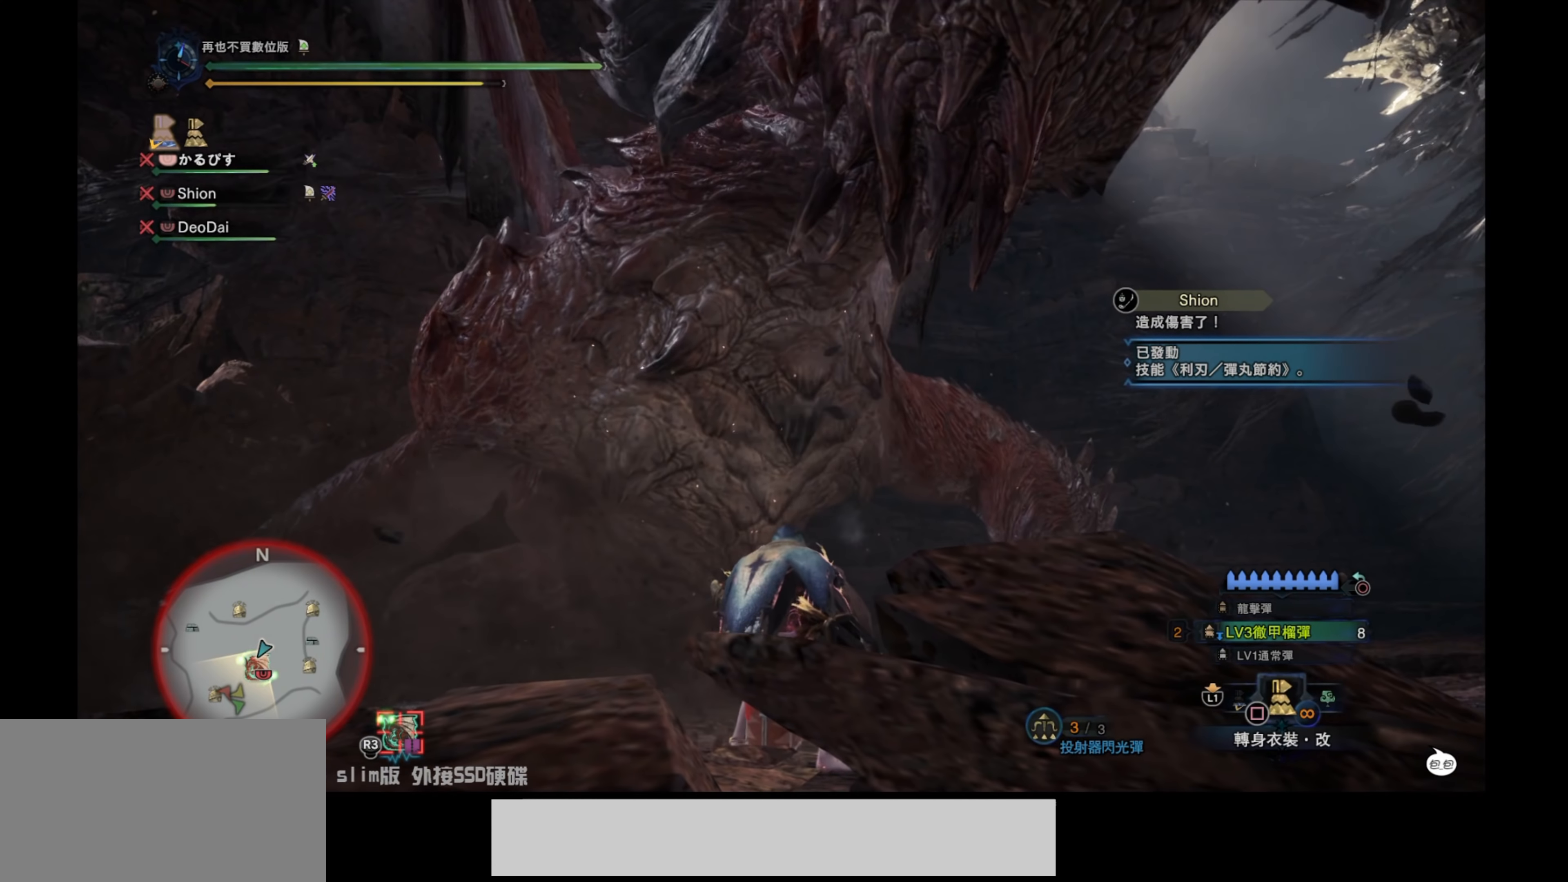
{"buttons": ["L2"], "left_stick": "down-right", "right_stick": "center", "events": [[300, "left_stick", "down-right"], [450, "L2", "down"]]}
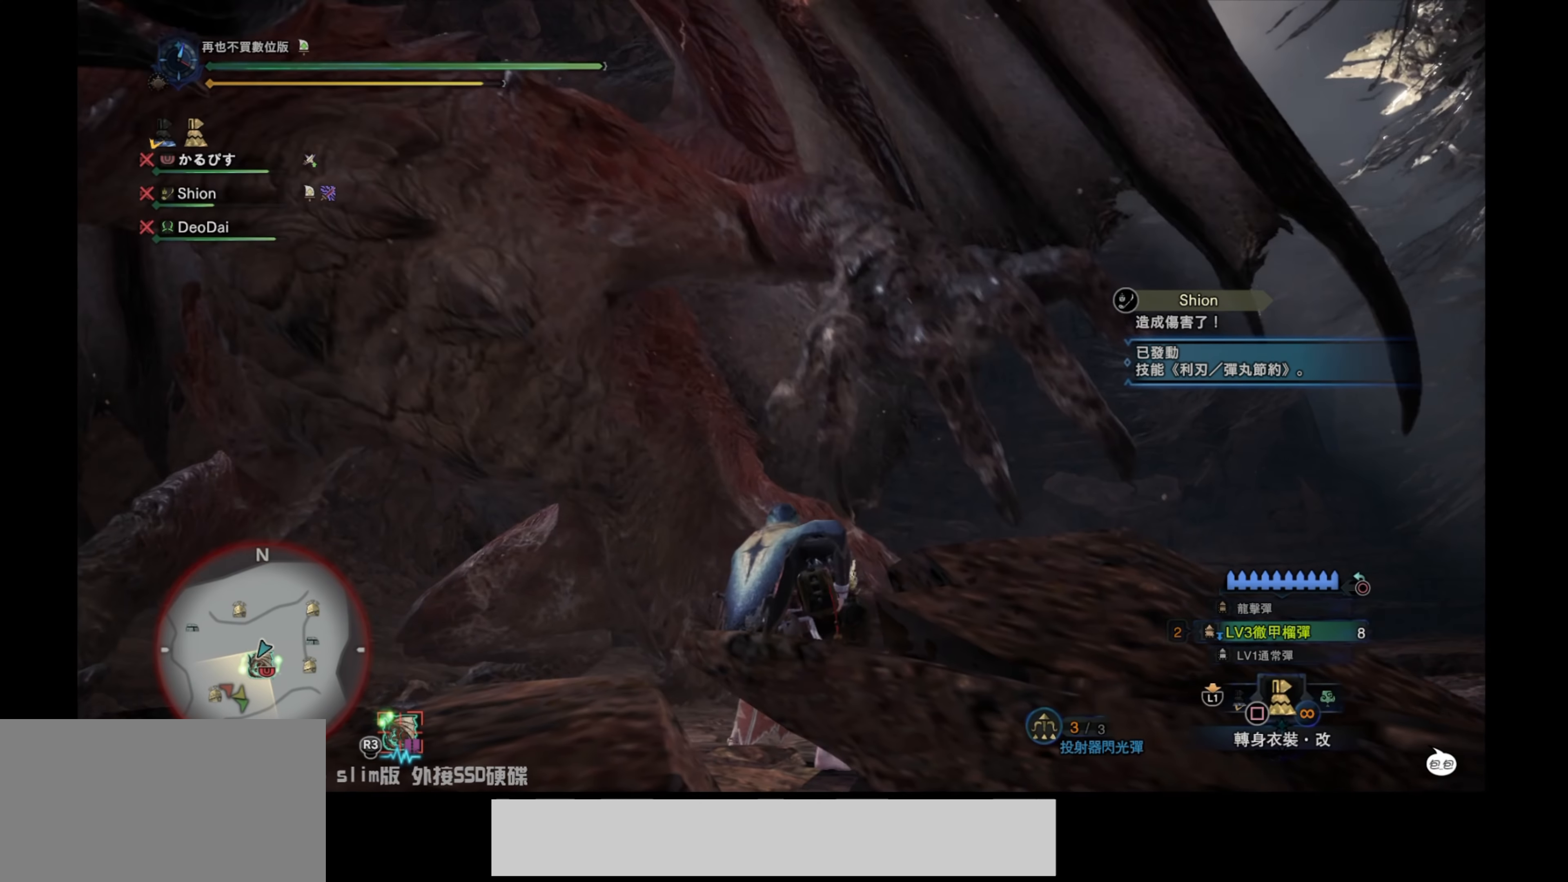
{"buttons": [], "left_stick": "down-right", "right_stick": "left", "events": [[100, "L2", "up"], [134, "CROSS", "down"], [217, "CROSS", "up"], [467, "right_stick", "left"]]}
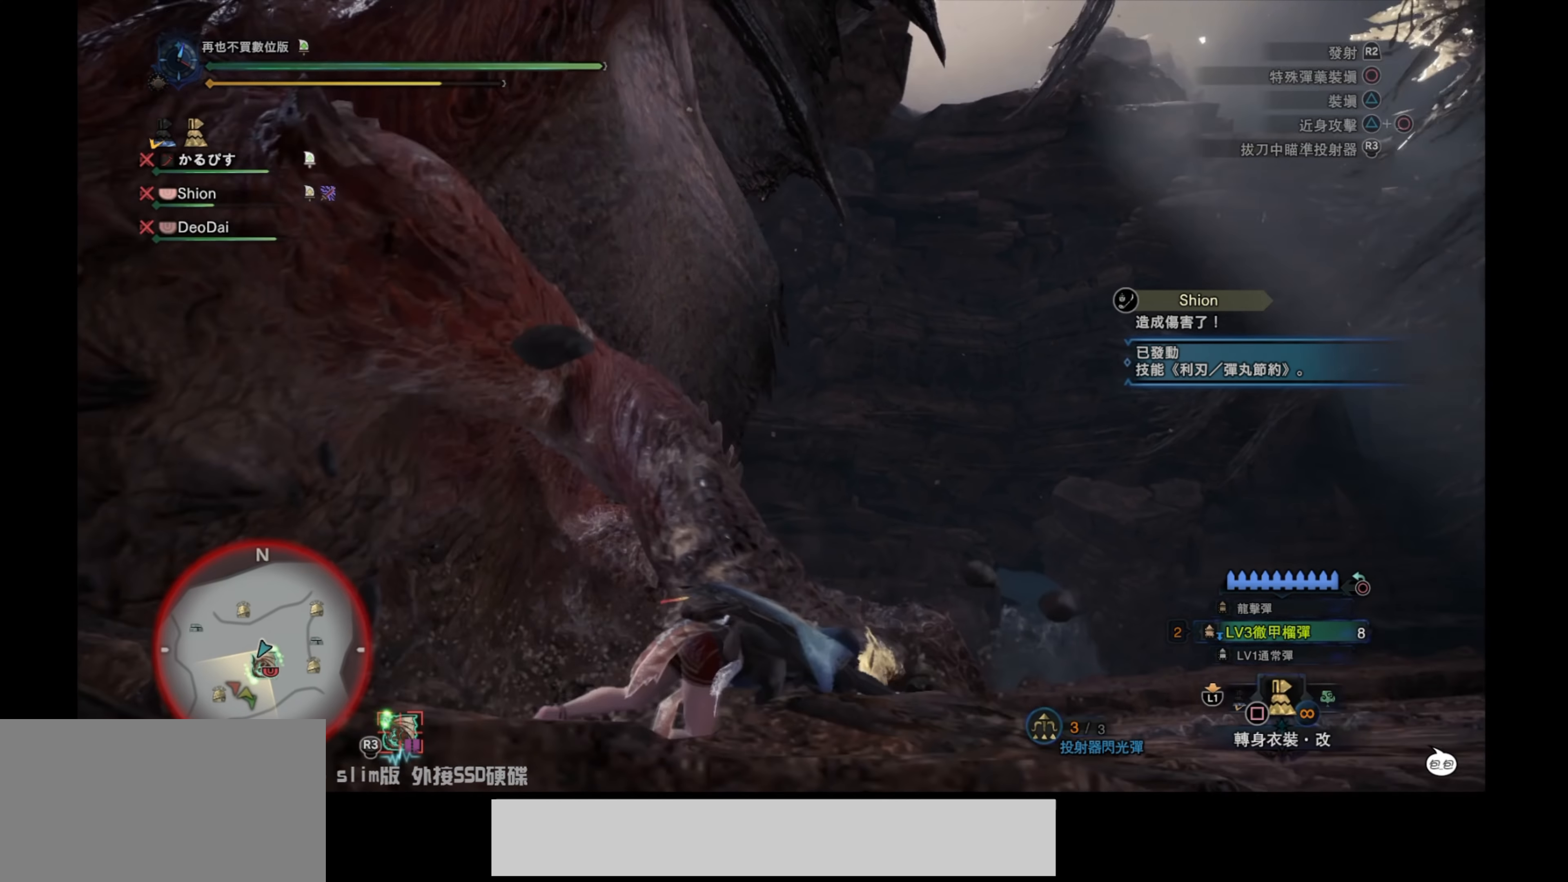
{"buttons": [], "left_stick": "down-right", "right_stick": "center", "events": [[434, "right_stick", "center"]]}
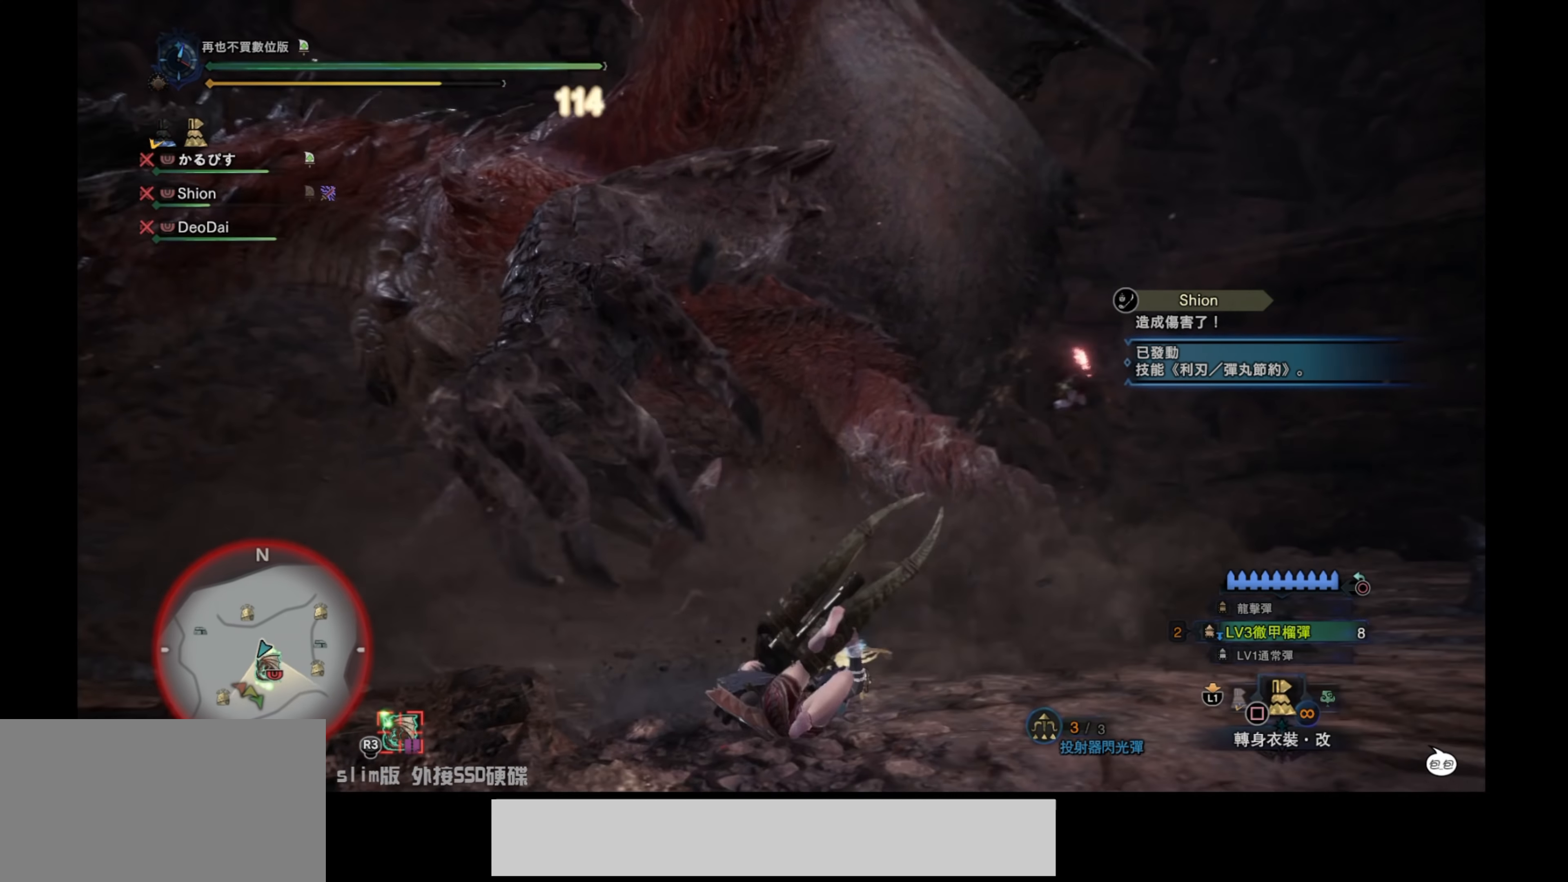
{"buttons": ["L2"], "left_stick": "down-right", "right_stick": "up", "events": [[184, "right_stick", "up"], [367, "L2", "down"]]}
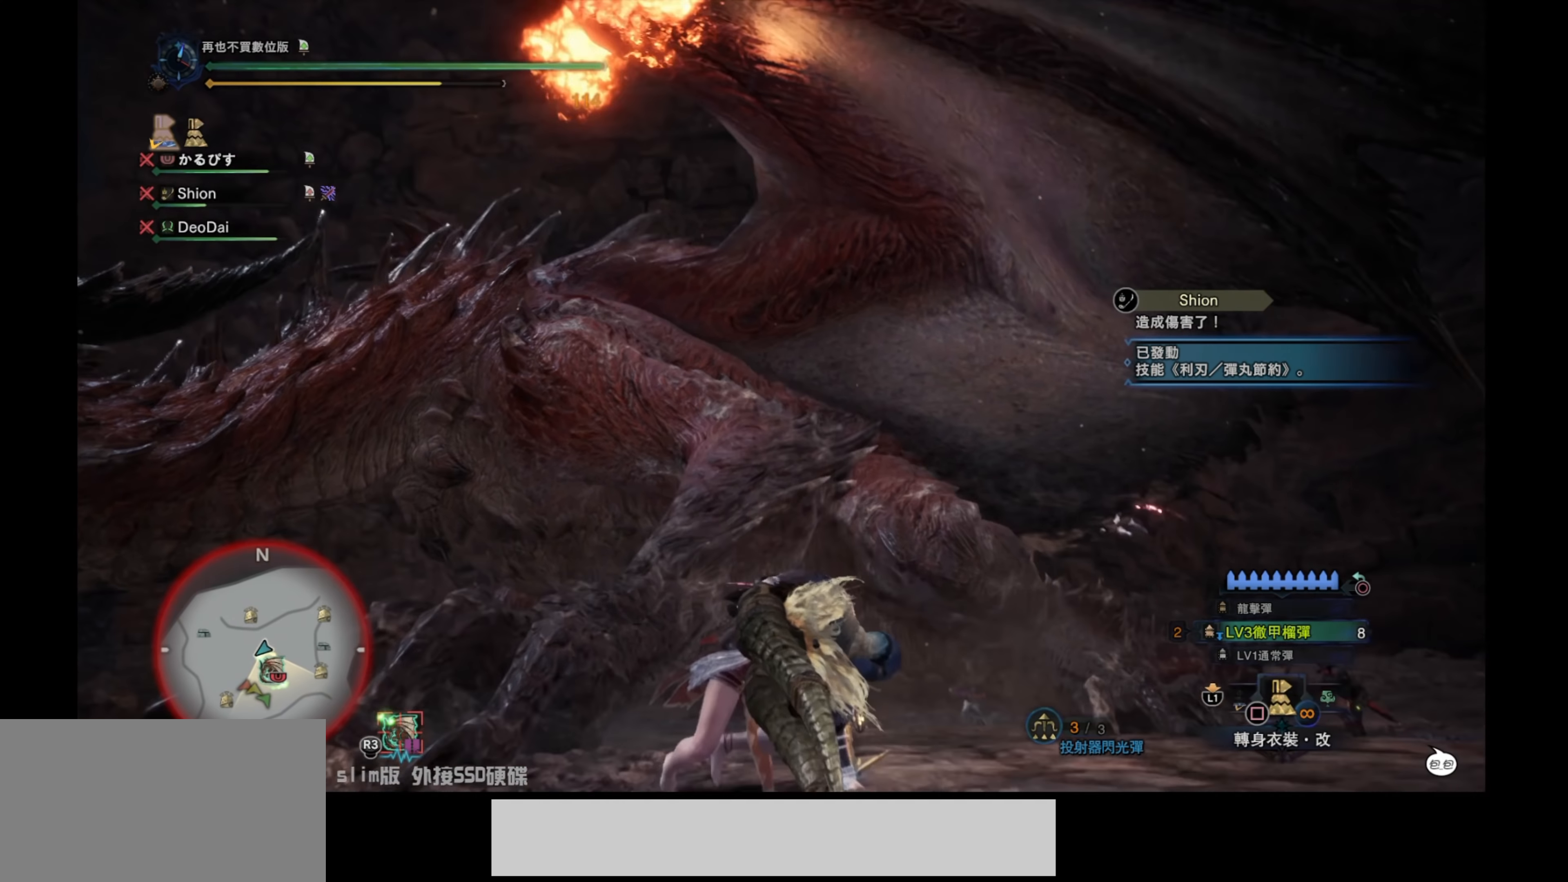
{"buttons": ["L2"], "left_stick": "down-right", "right_stick": "down-right", "events": [[50, "right_stick", "up-right"], [350, "right_stick", "down-right"]]}
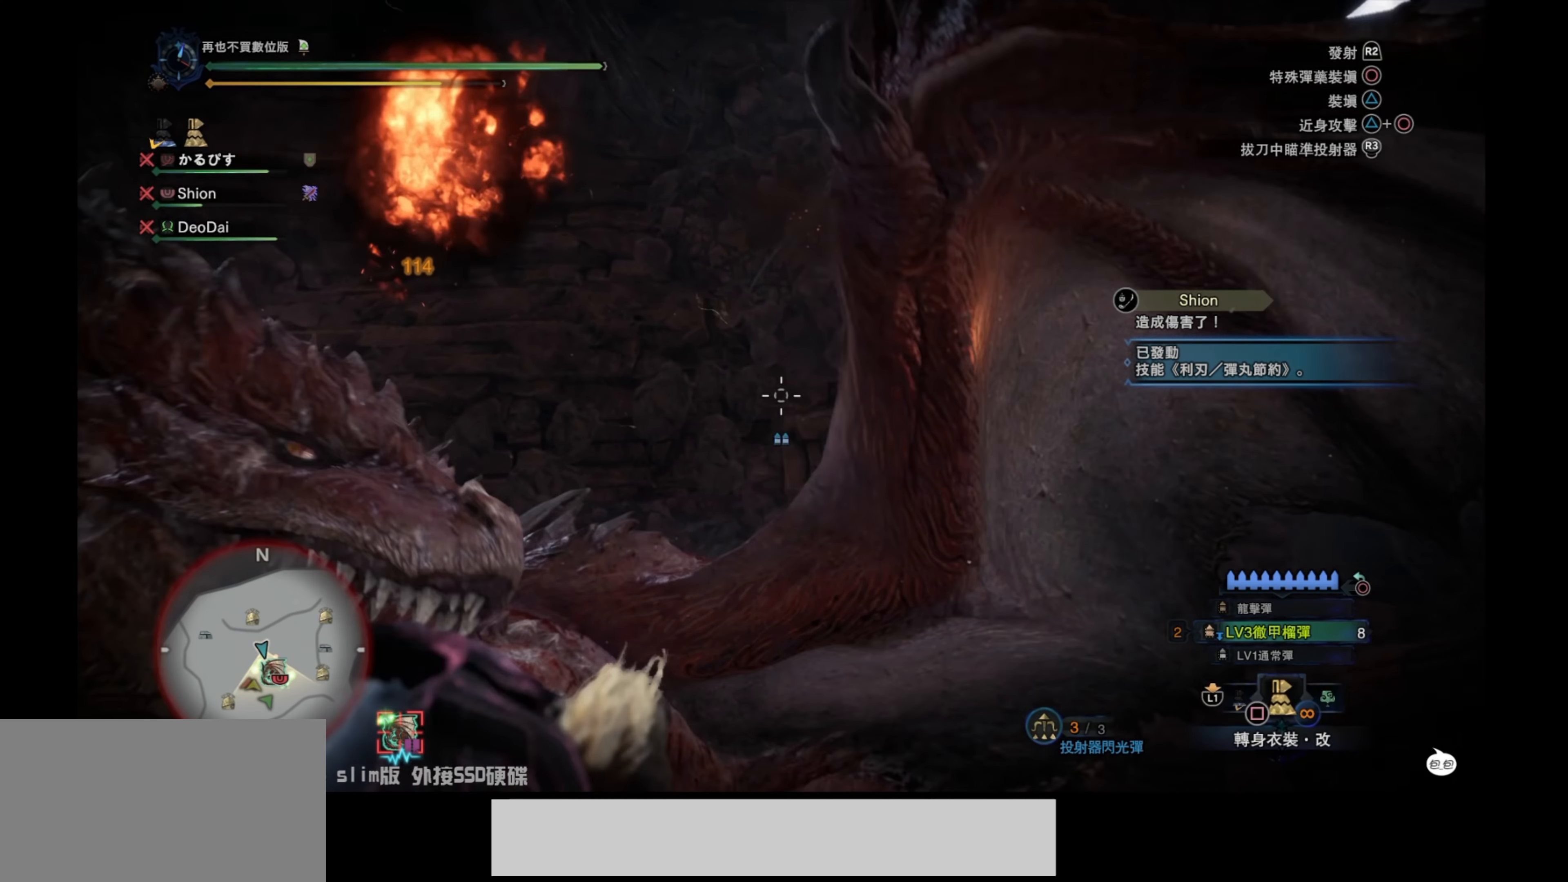
{"buttons": ["L2"], "left_stick": "down-right", "right_stick": "center", "events": [[300, "right_stick", "center"]]}